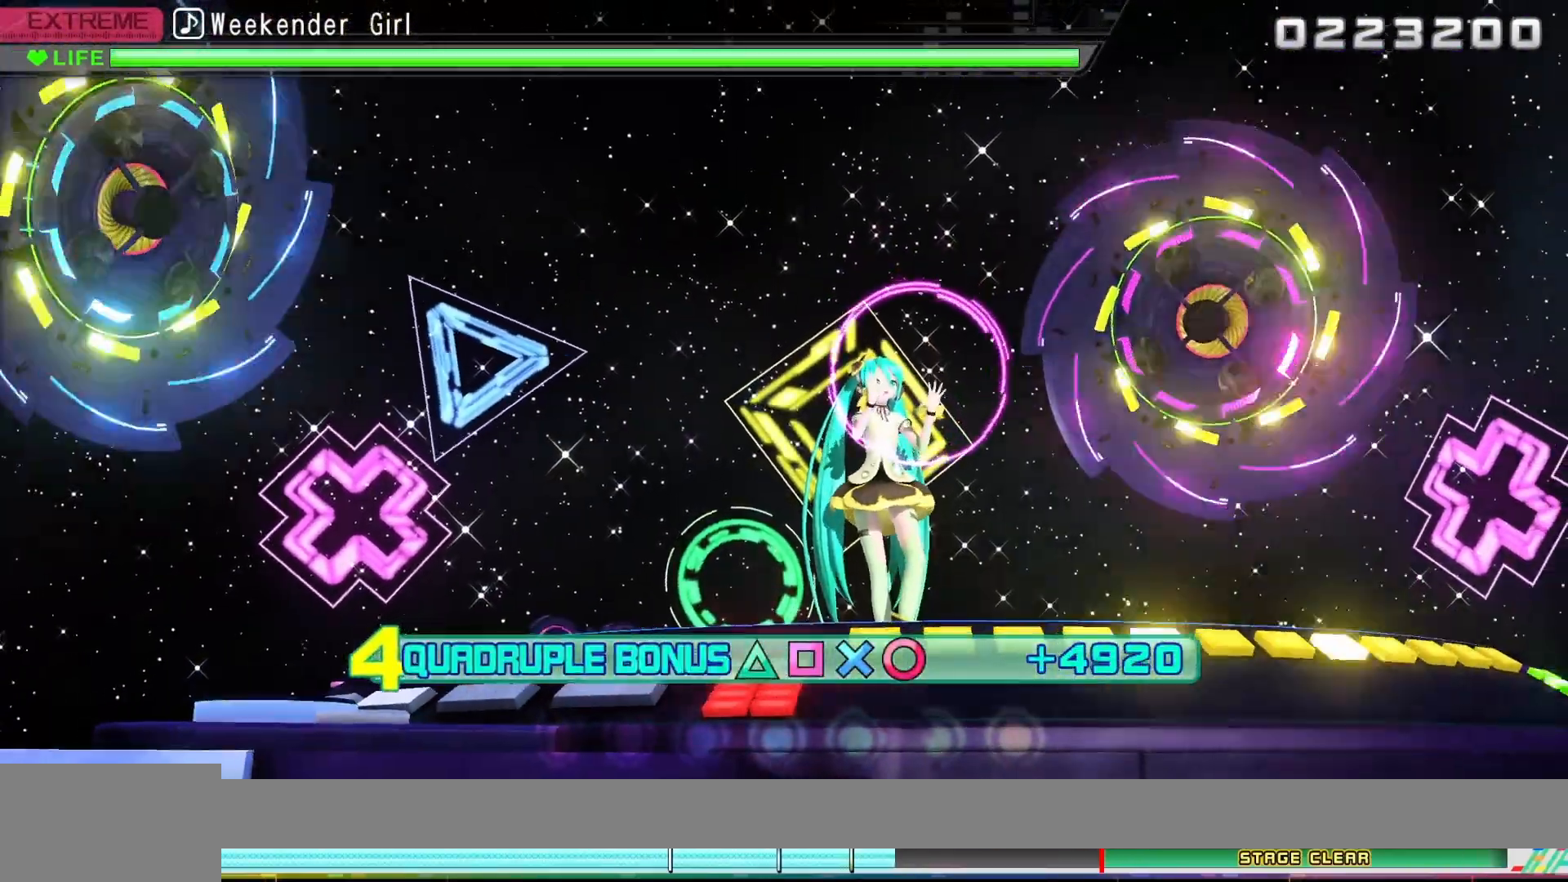
Gameplay with a controller (PlayStation layout); each line is a JSON object with the inputs held at the frame after it. "events" lists button and stick changes between this image and that frame as [ms after this image, input, new state], when the widget could be followed in between.
{"buttons": ["CROSS", "CIRCLE", "DPAD_UP", "DPAD_LEFT"], "left_stick": "center", "right_stick": "center", "events": []}
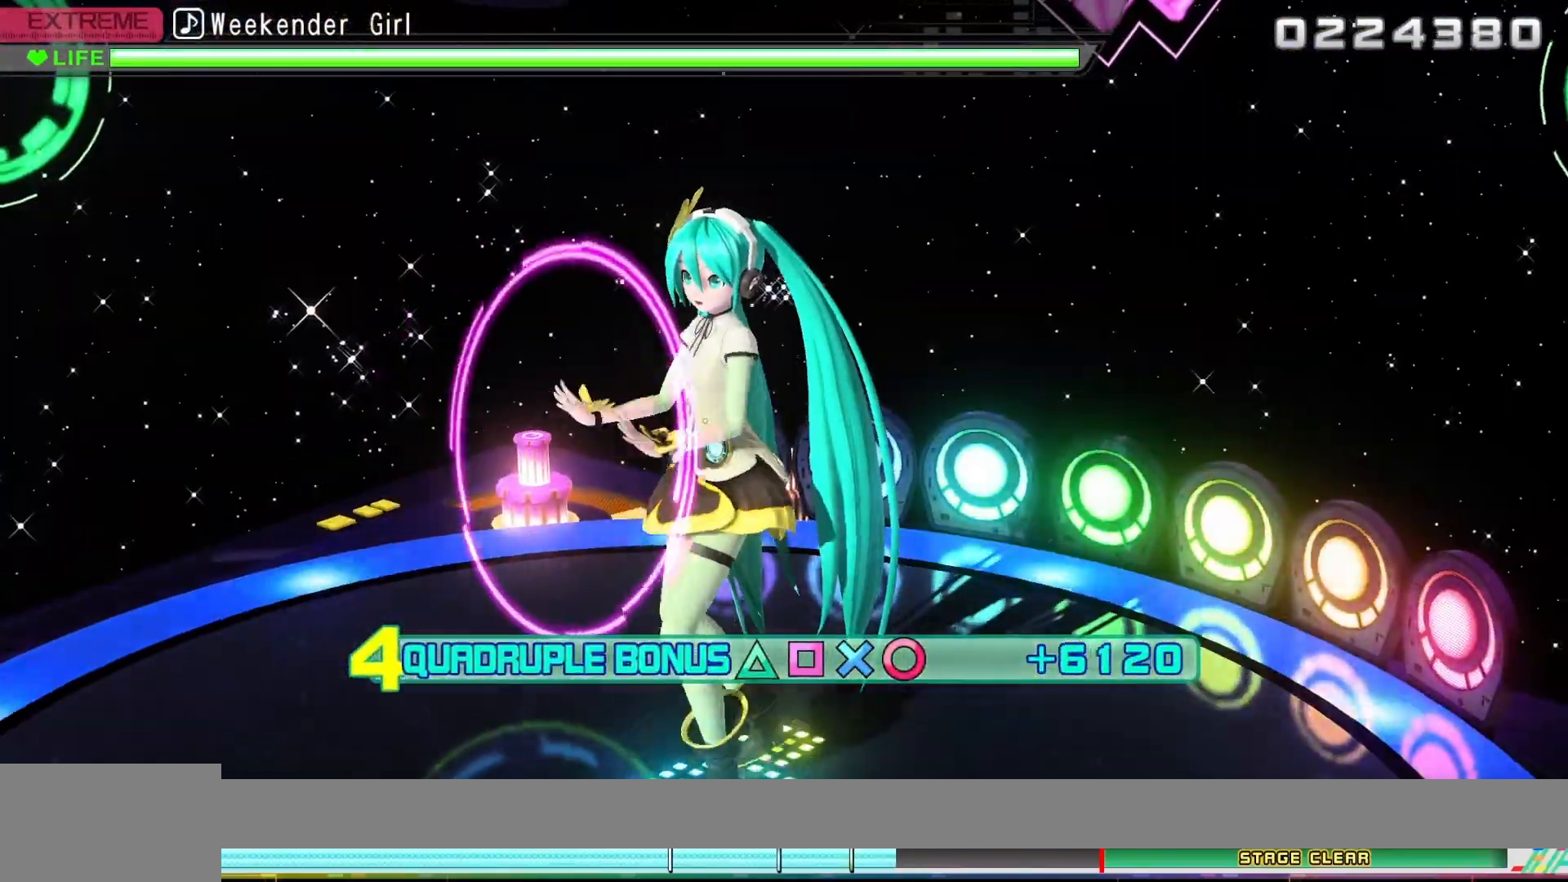
{"buttons": ["CROSS", "CIRCLE", "DPAD_UP", "DPAD_LEFT"], "left_stick": "center", "right_stick": "center", "events": []}
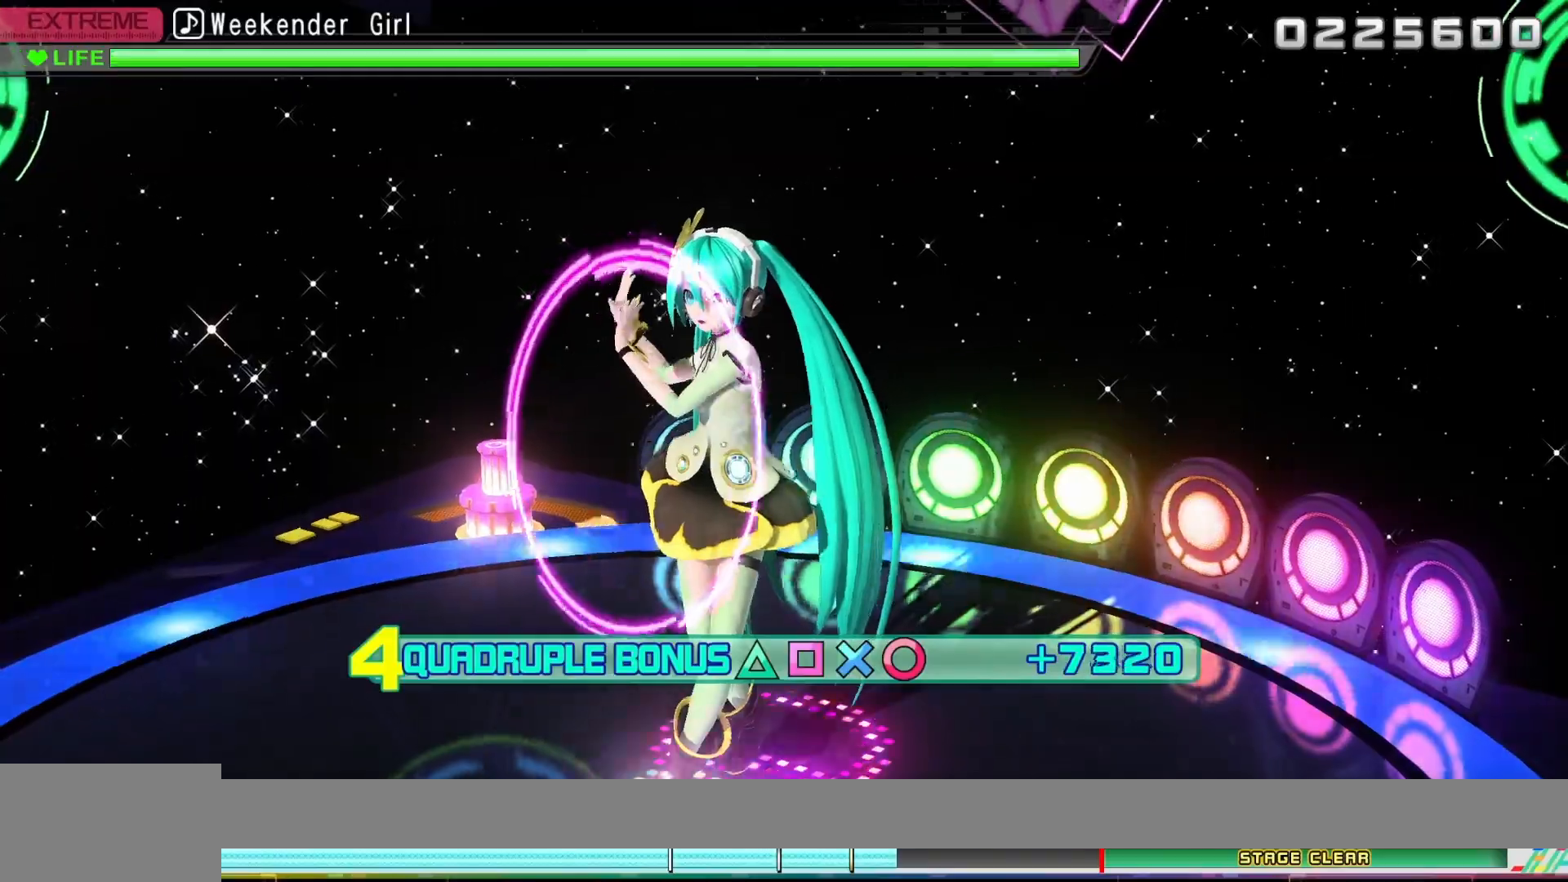
{"buttons": ["CROSS", "CIRCLE", "DPAD_UP", "DPAD_LEFT"], "left_stick": "center", "right_stick": "center", "events": []}
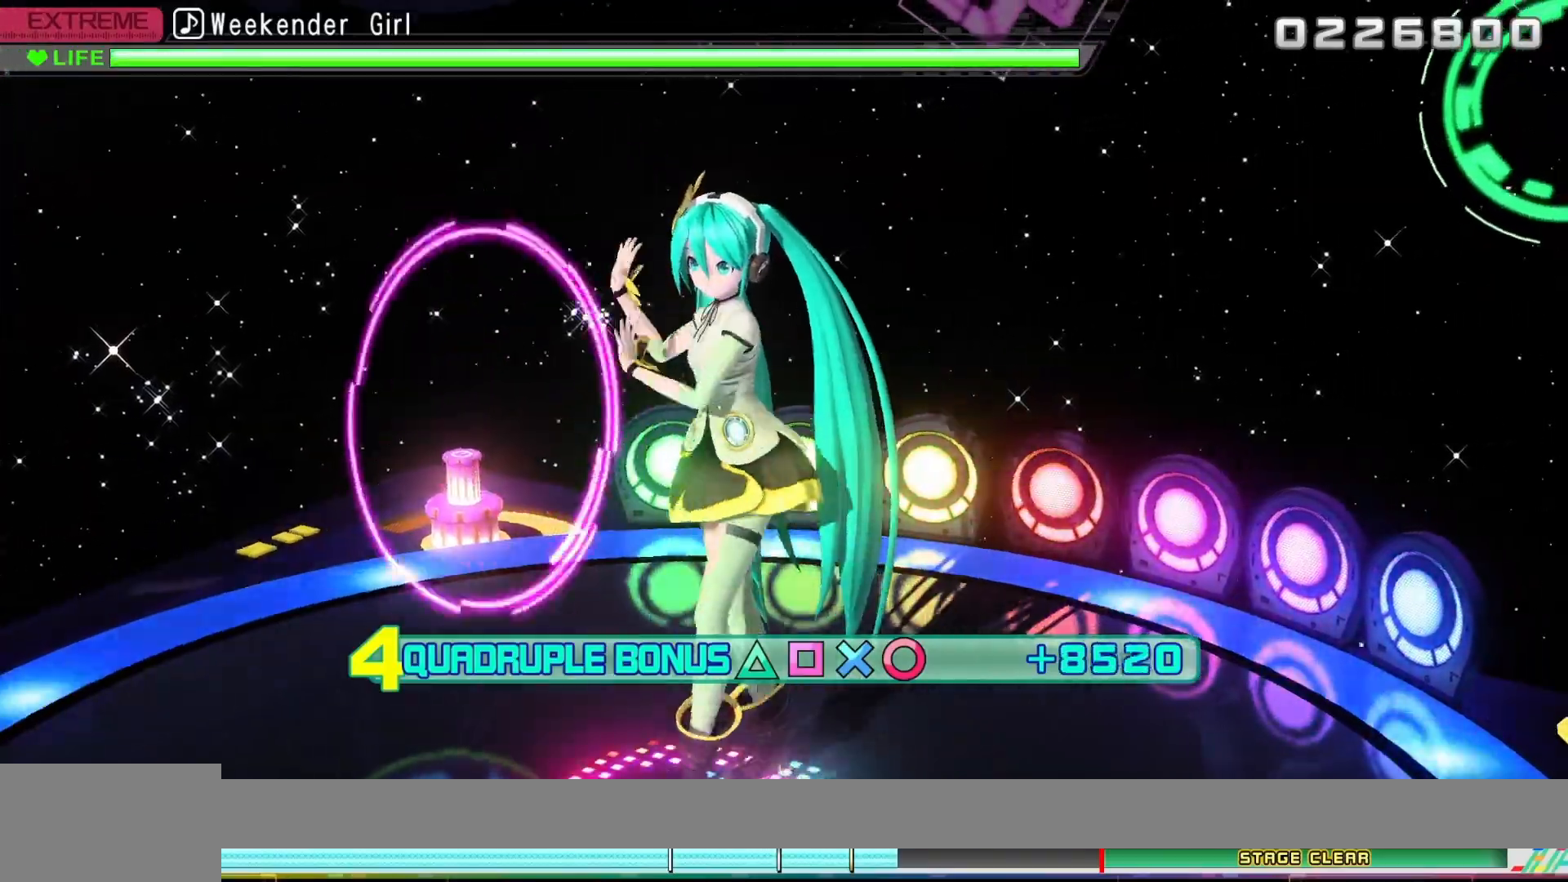
{"buttons": ["CROSS", "CIRCLE", "DPAD_UP", "DPAD_LEFT"], "left_stick": "center", "right_stick": "center", "events": []}
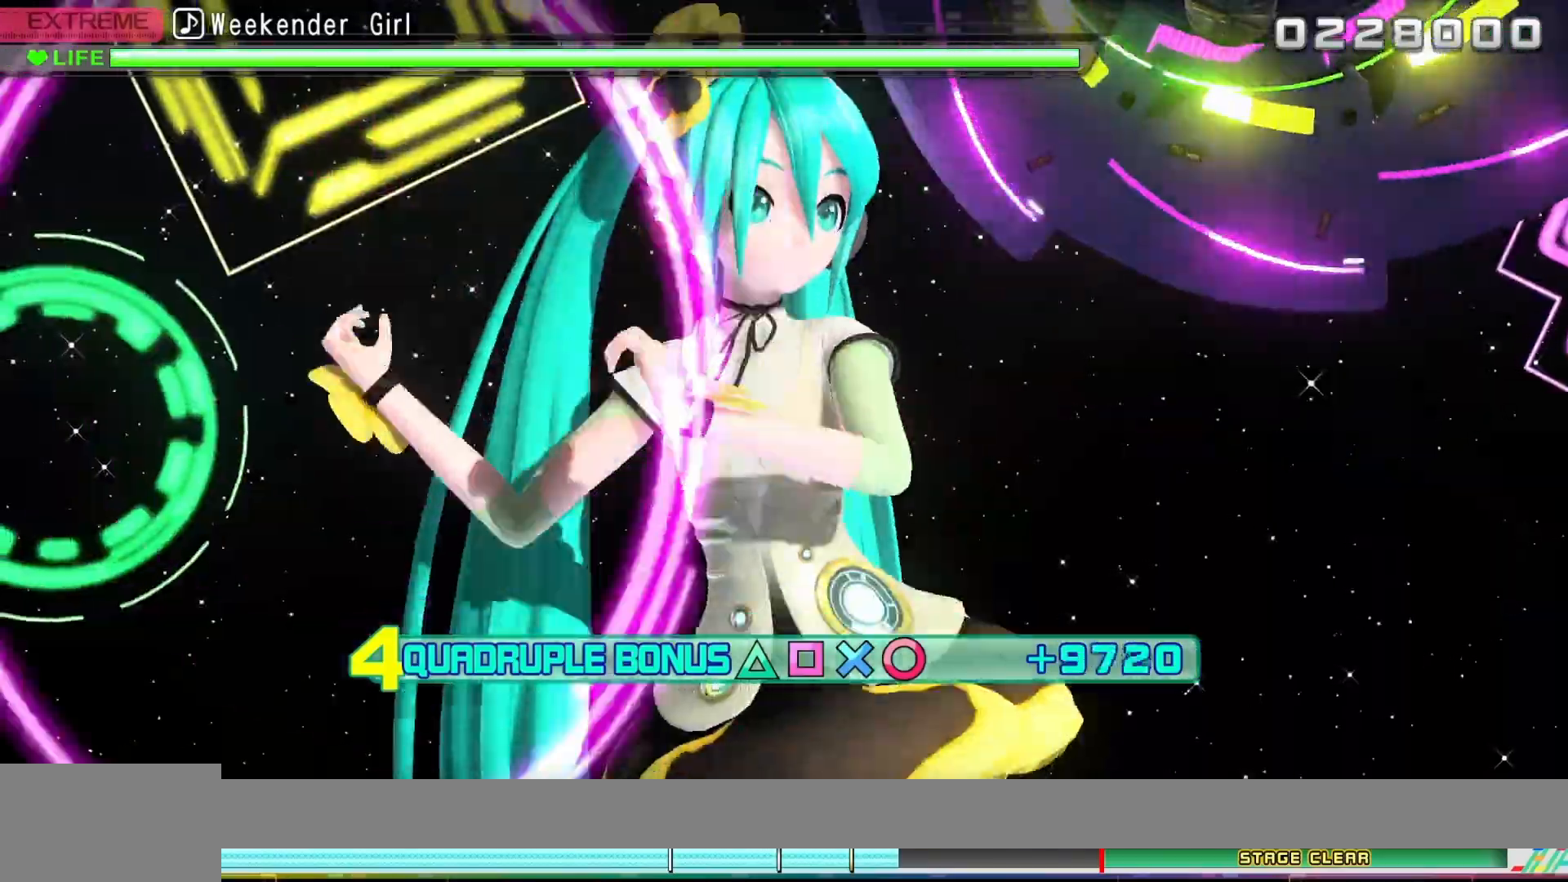
{"buttons": ["CROSS", "CIRCLE", "DPAD_UP", "DPAD_LEFT"], "left_stick": "center", "right_stick": "center", "events": []}
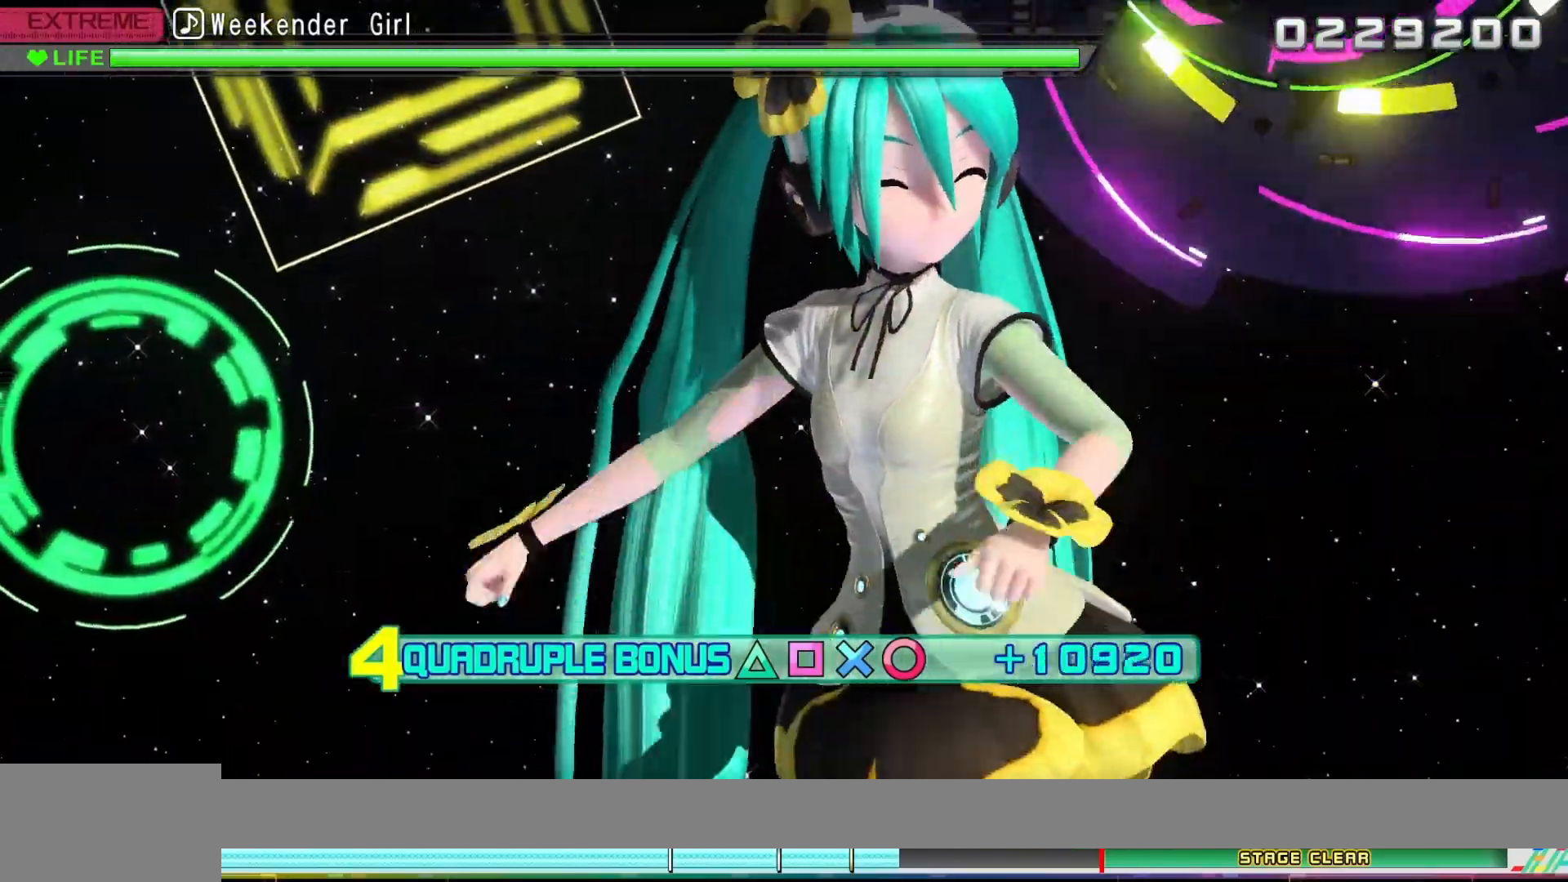
{"buttons": ["CROSS", "CIRCLE", "DPAD_UP", "DPAD_LEFT"], "left_stick": "center", "right_stick": "center", "events": []}
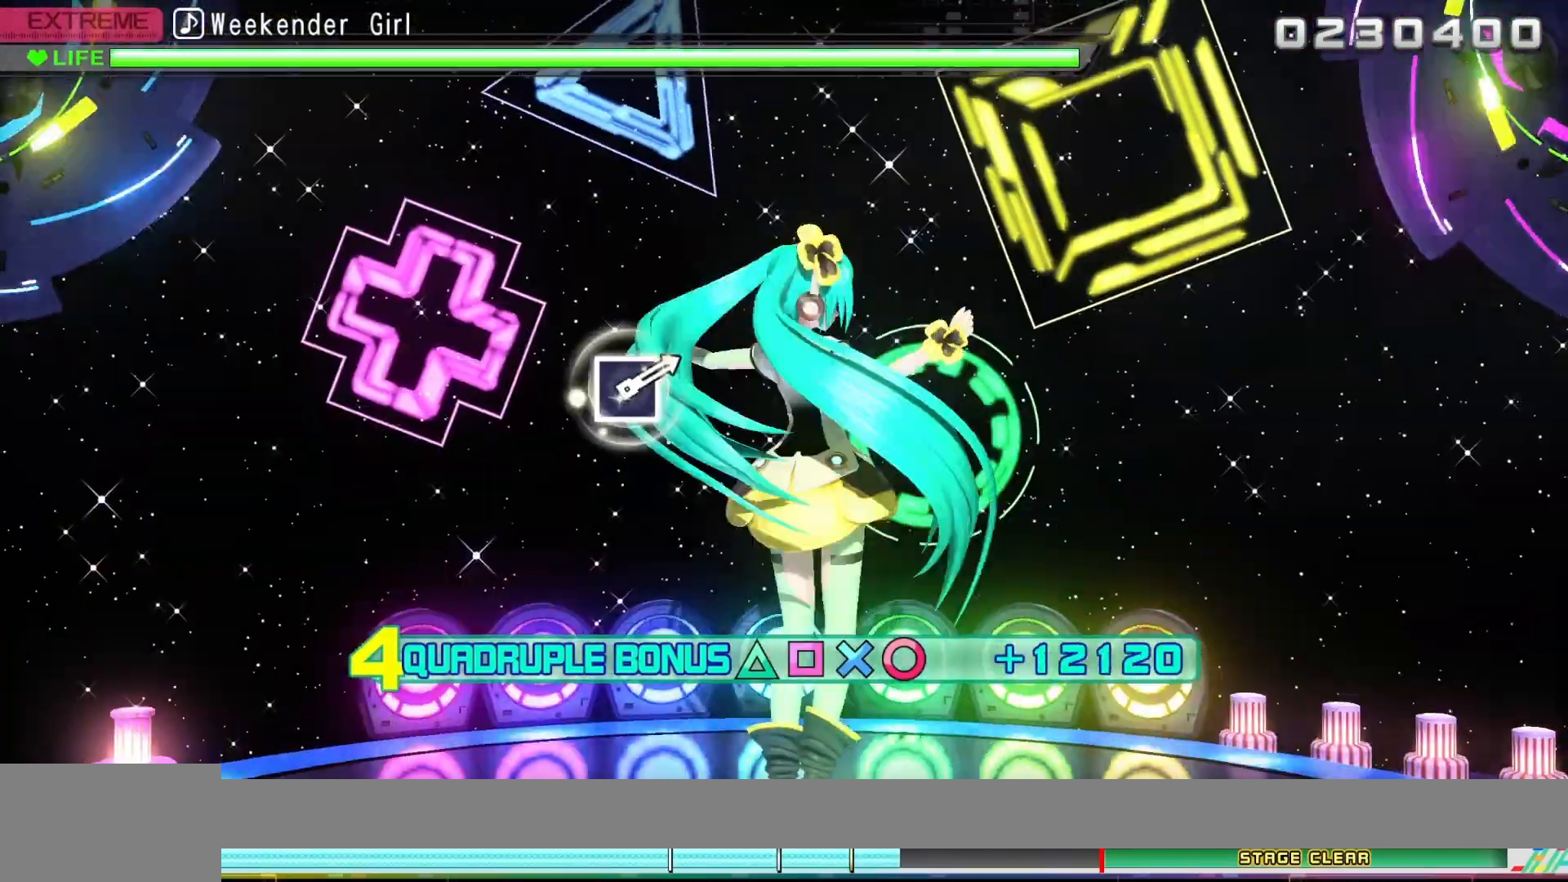
{"buttons": ["CROSS", "CIRCLE", "DPAD_UP", "DPAD_LEFT"], "left_stick": "center", "right_stick": "center", "events": []}
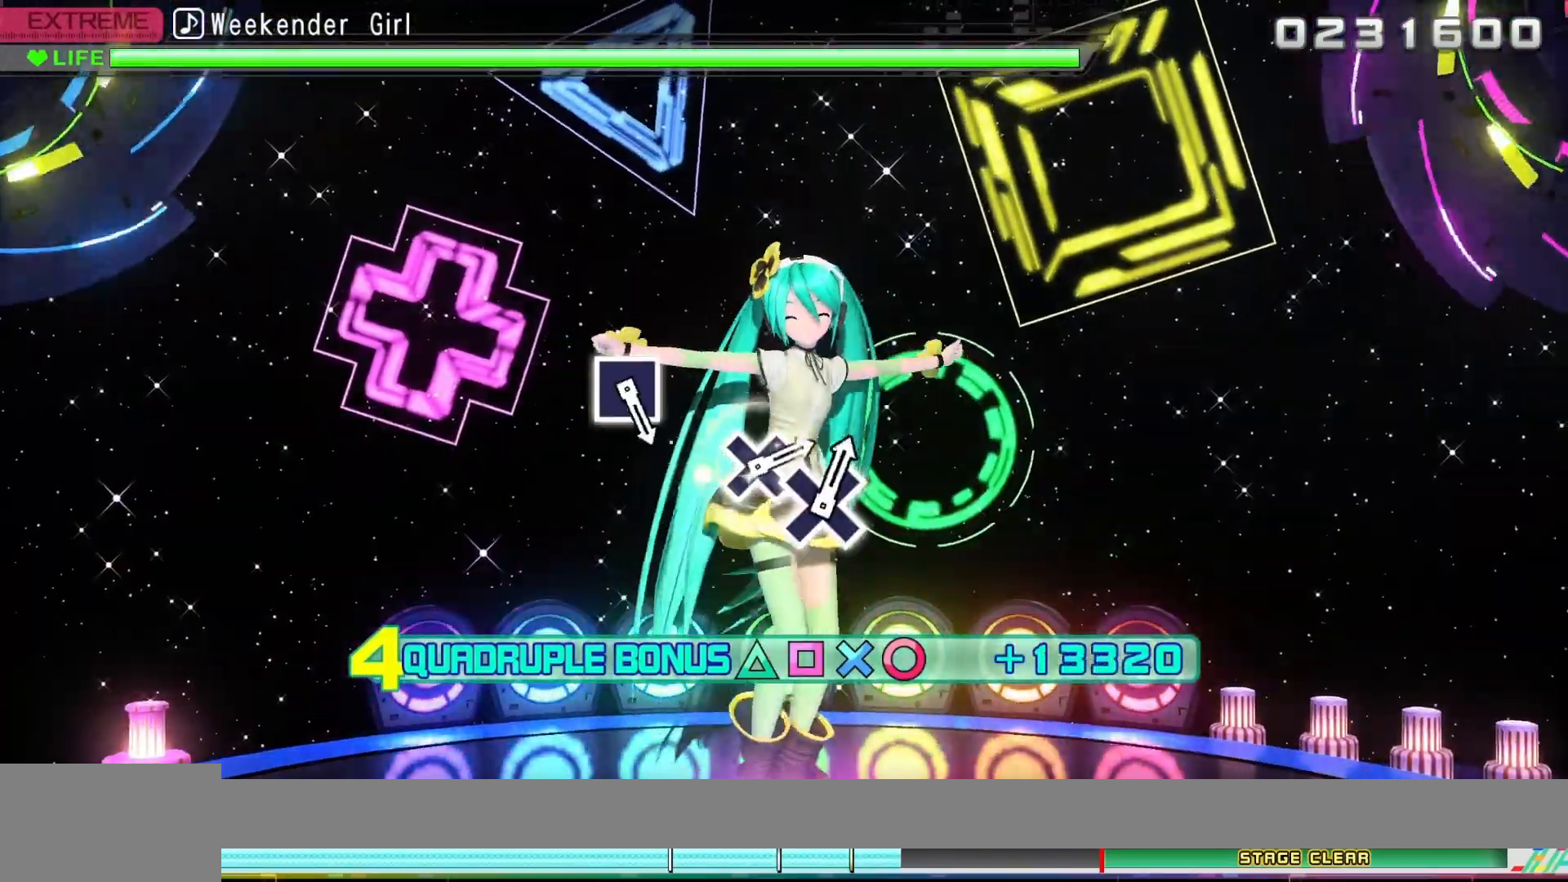
{"buttons": ["CROSS", "CIRCLE", "DPAD_UP", "DPAD_LEFT"], "left_stick": "center", "right_stick": "center", "events": []}
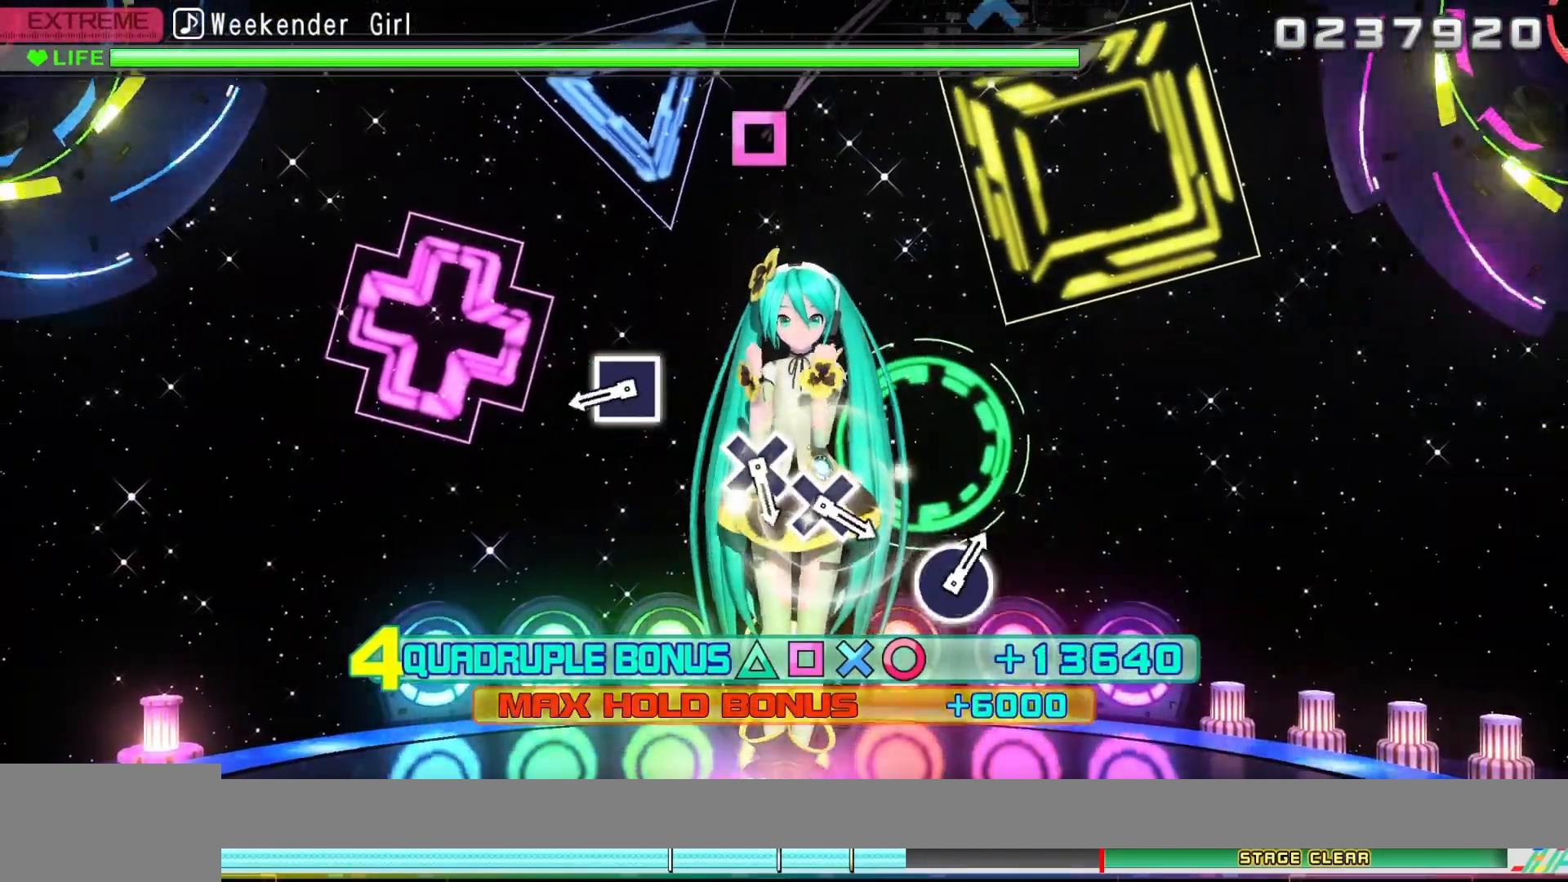
{"buttons": [], "left_stick": "center", "right_stick": "center", "events": [[100, "CROSS", "up"], [133, "DPAD_LEFT", "up"], [133, "DPAD_UP", "up"], [150, "CIRCLE", "up"]]}
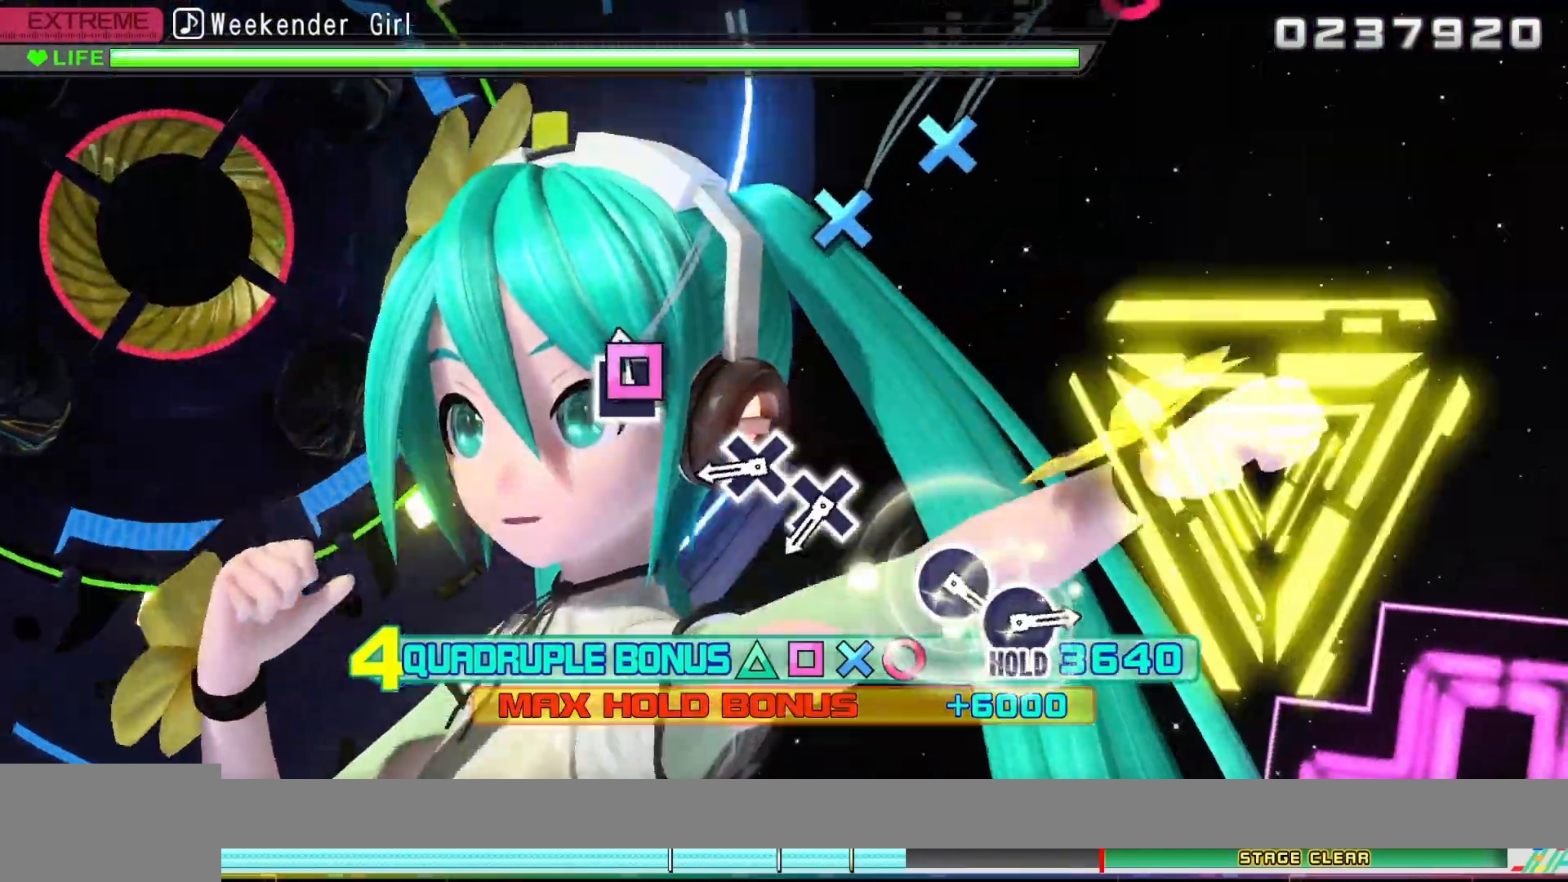
{"buttons": ["CROSS"], "left_stick": "center", "right_stick": "center", "events": [[67, "SQUARE", "down"], [200, "SQUARE", "up"], [500, "CROSS", "down"]]}
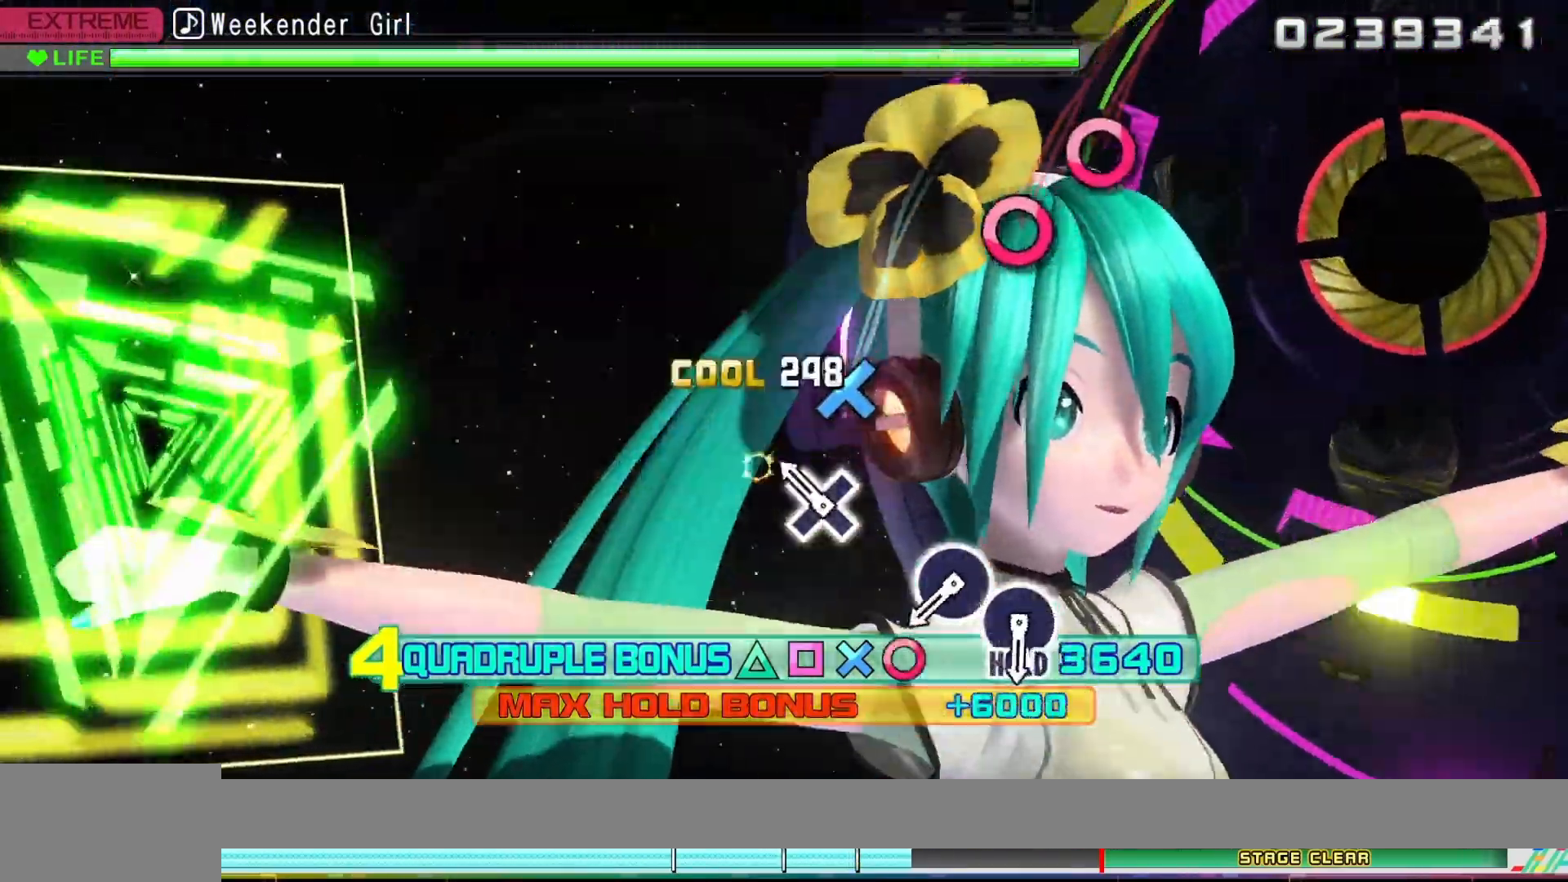
{"buttons": [], "left_stick": "center", "right_stick": "center", "events": [[100, "CROSS", "up"], [217, "CROSS", "down"], [217, "R1", "down"], [283, "R1", "up"], [350, "CROSS", "up"]]}
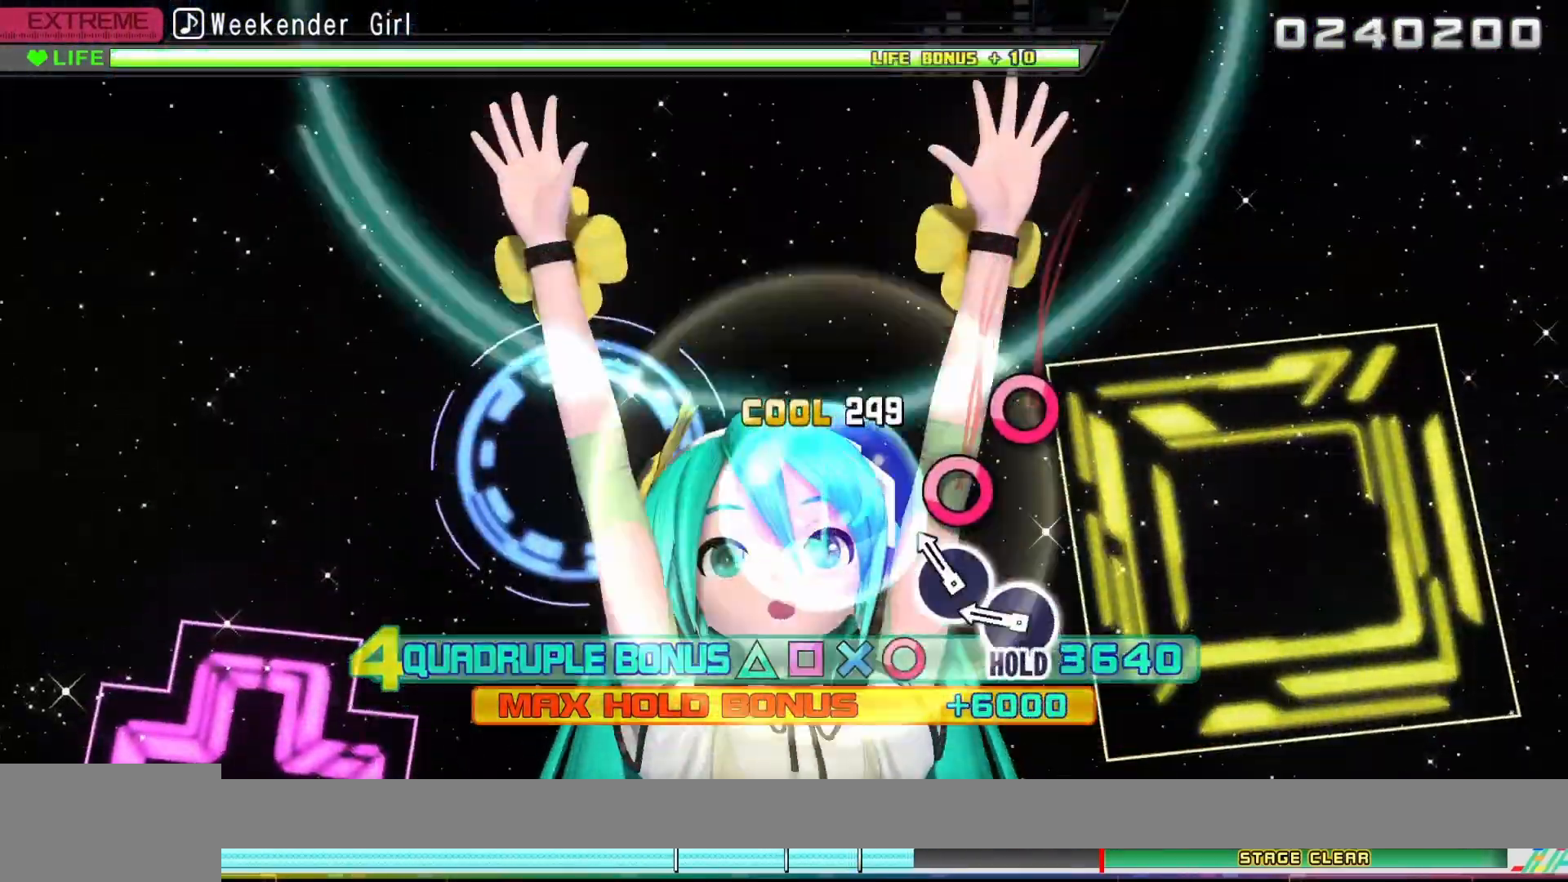
{"buttons": ["CIRCLE"], "left_stick": "center", "right_stick": "center", "events": [[167, "CIRCLE", "down"], [267, "CIRCLE", "up"], [383, "CIRCLE", "down"]]}
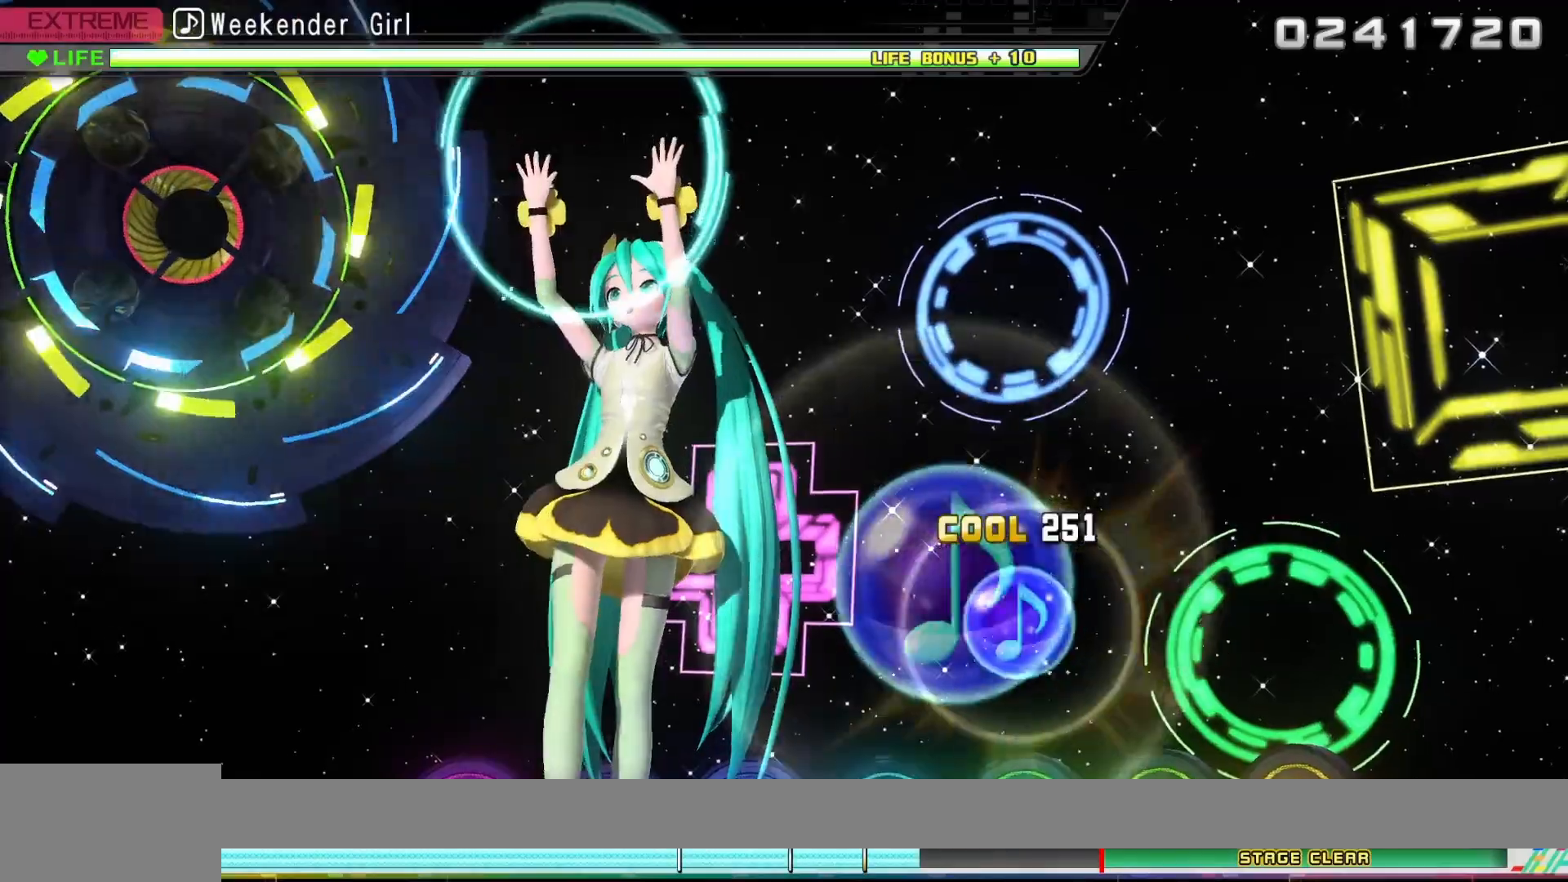
{"buttons": ["CIRCLE"], "left_stick": "center", "right_stick": "center", "events": []}
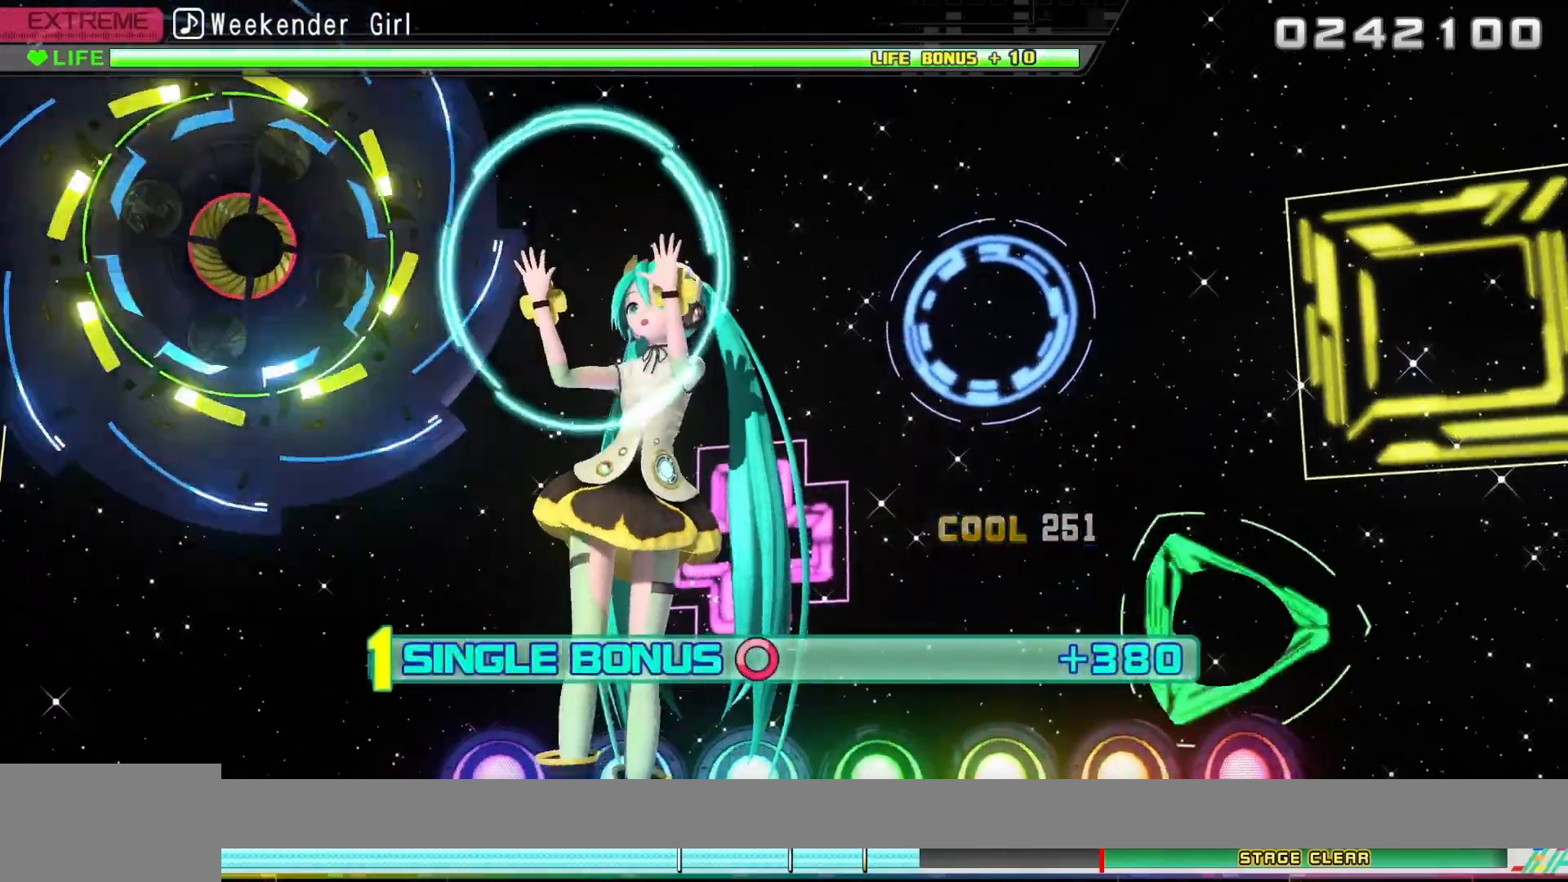
{"buttons": ["CIRCLE"], "left_stick": "center", "right_stick": "center", "events": []}
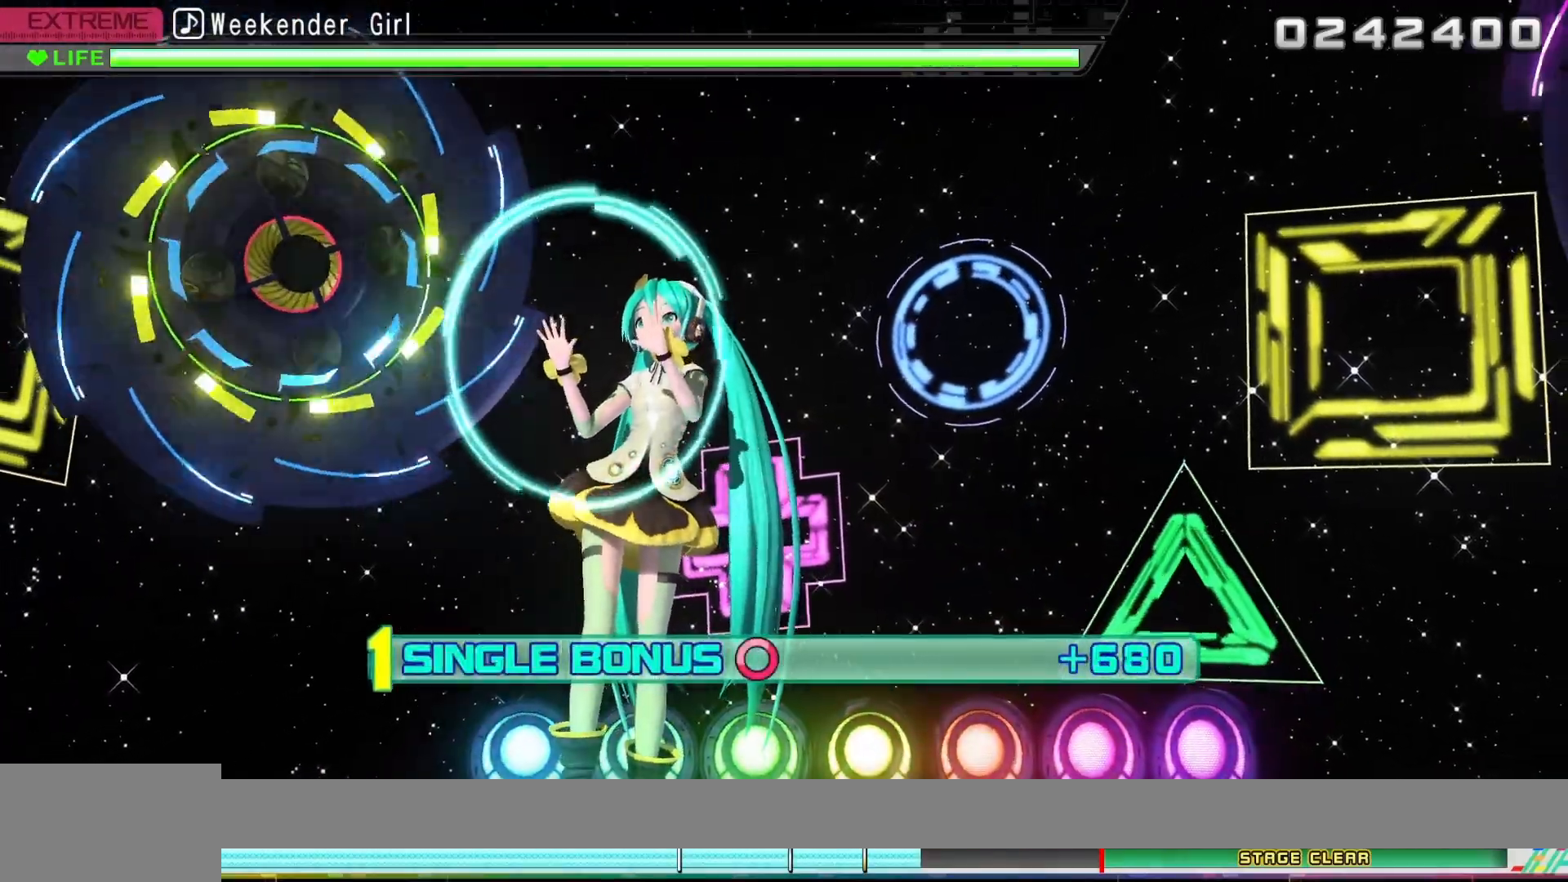
{"buttons": ["CIRCLE"], "left_stick": "center", "right_stick": "center", "events": []}
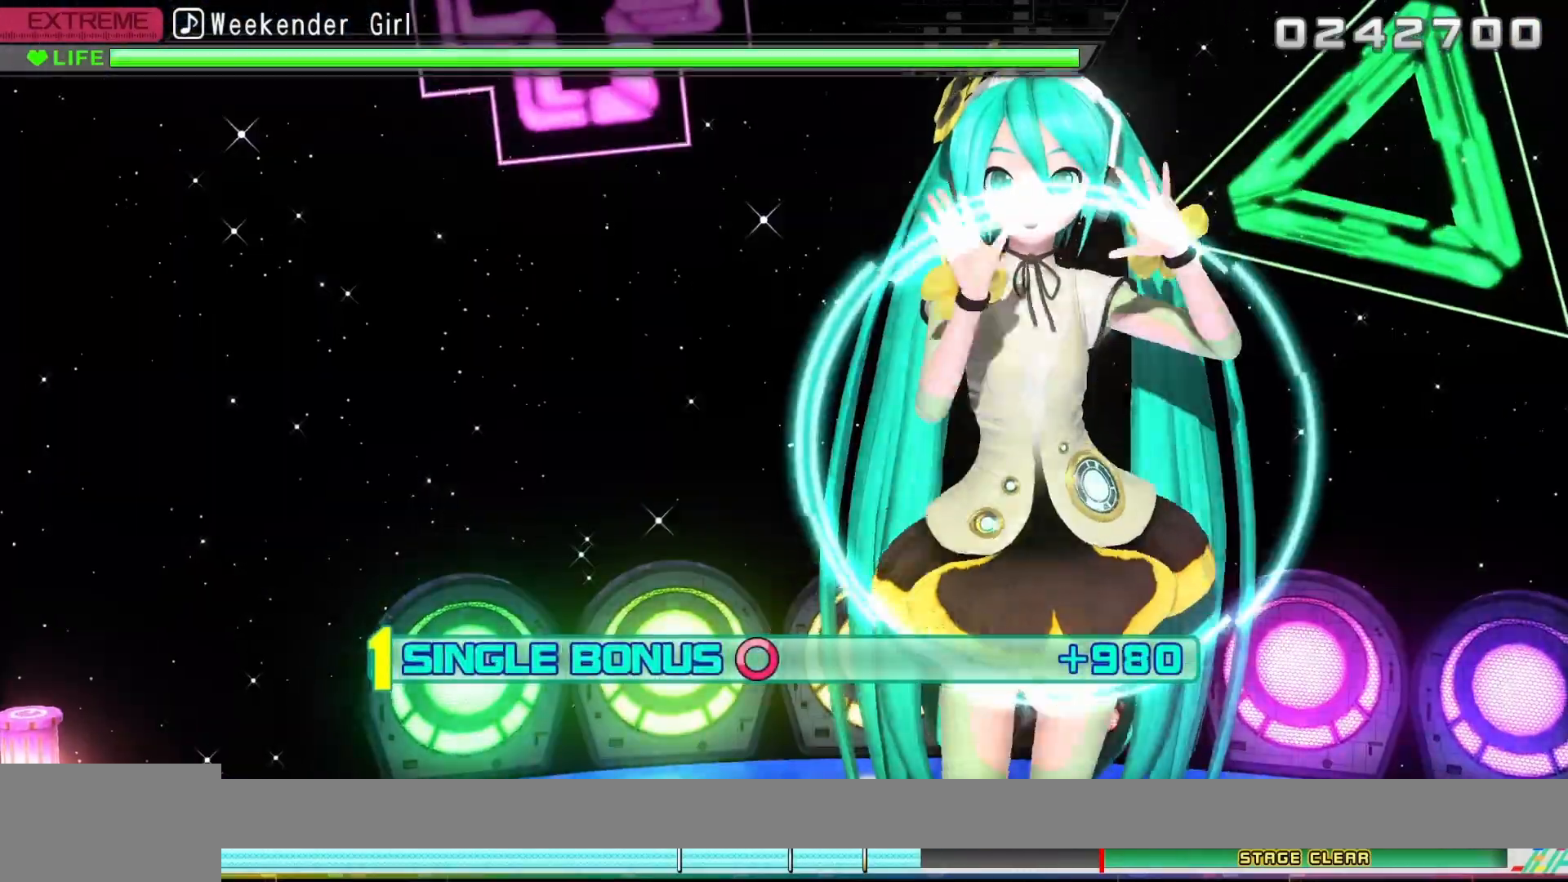
{"buttons": ["CIRCLE"], "left_stick": "center", "right_stick": "center", "events": []}
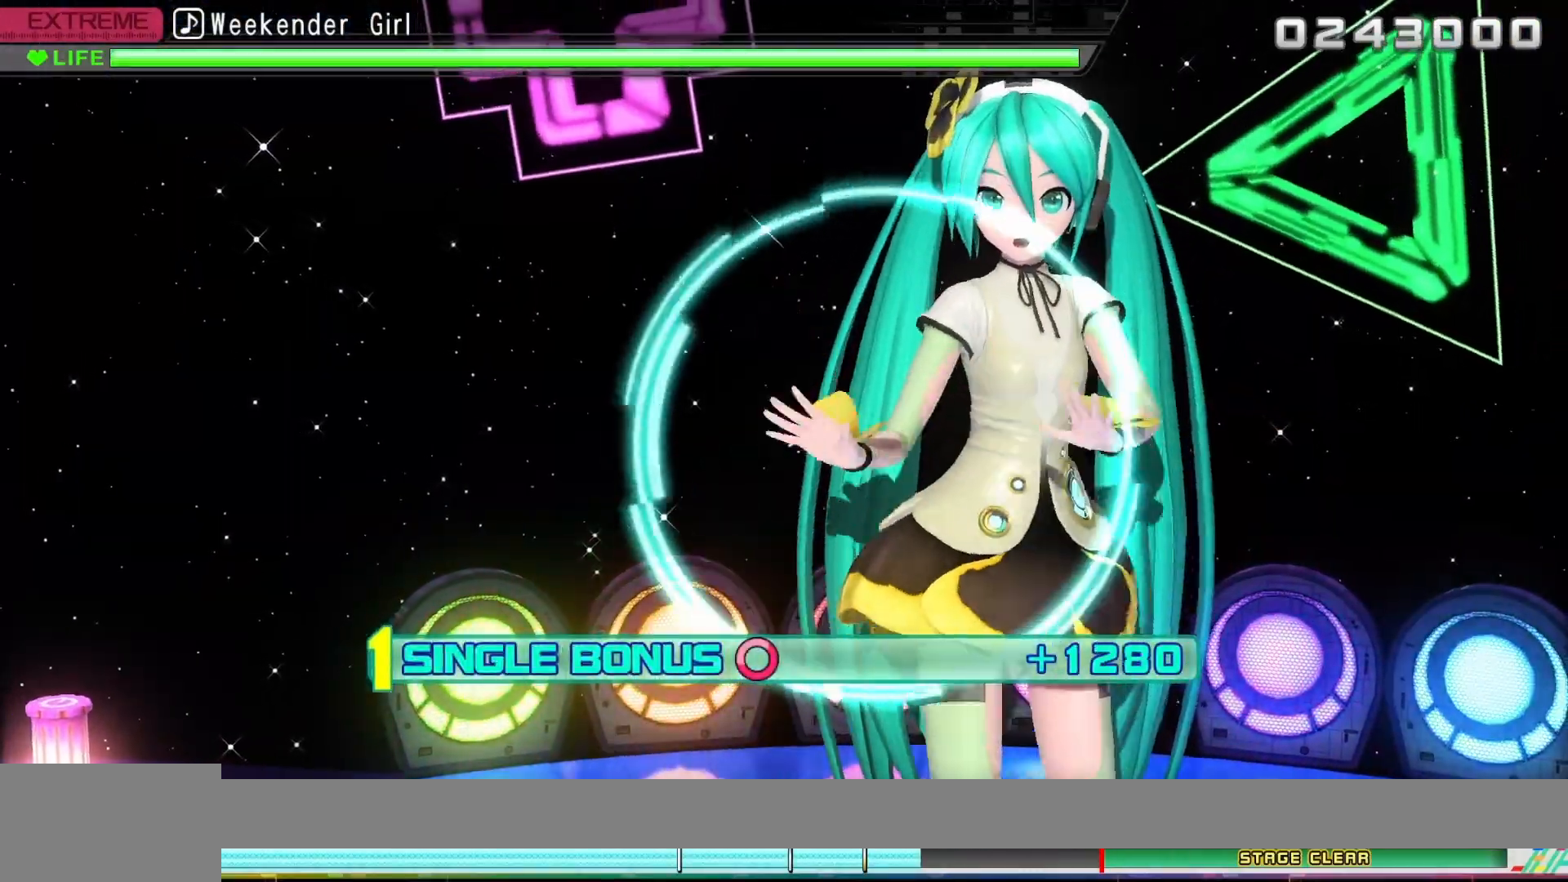
{"buttons": ["CIRCLE"], "left_stick": "center", "right_stick": "center", "events": []}
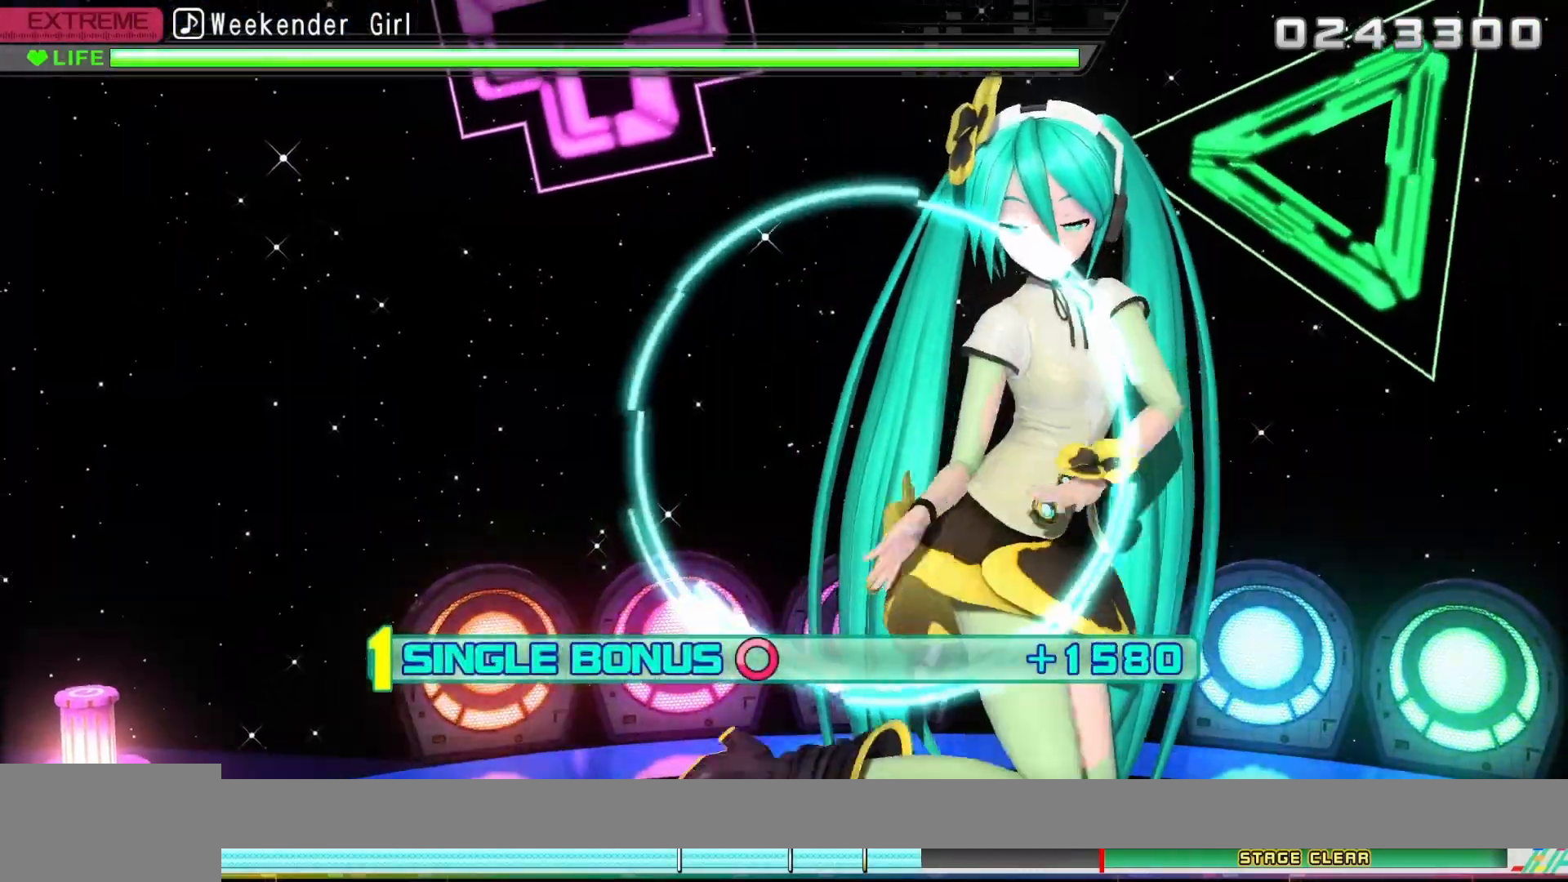
{"buttons": ["CIRCLE"], "left_stick": "center", "right_stick": "center", "events": []}
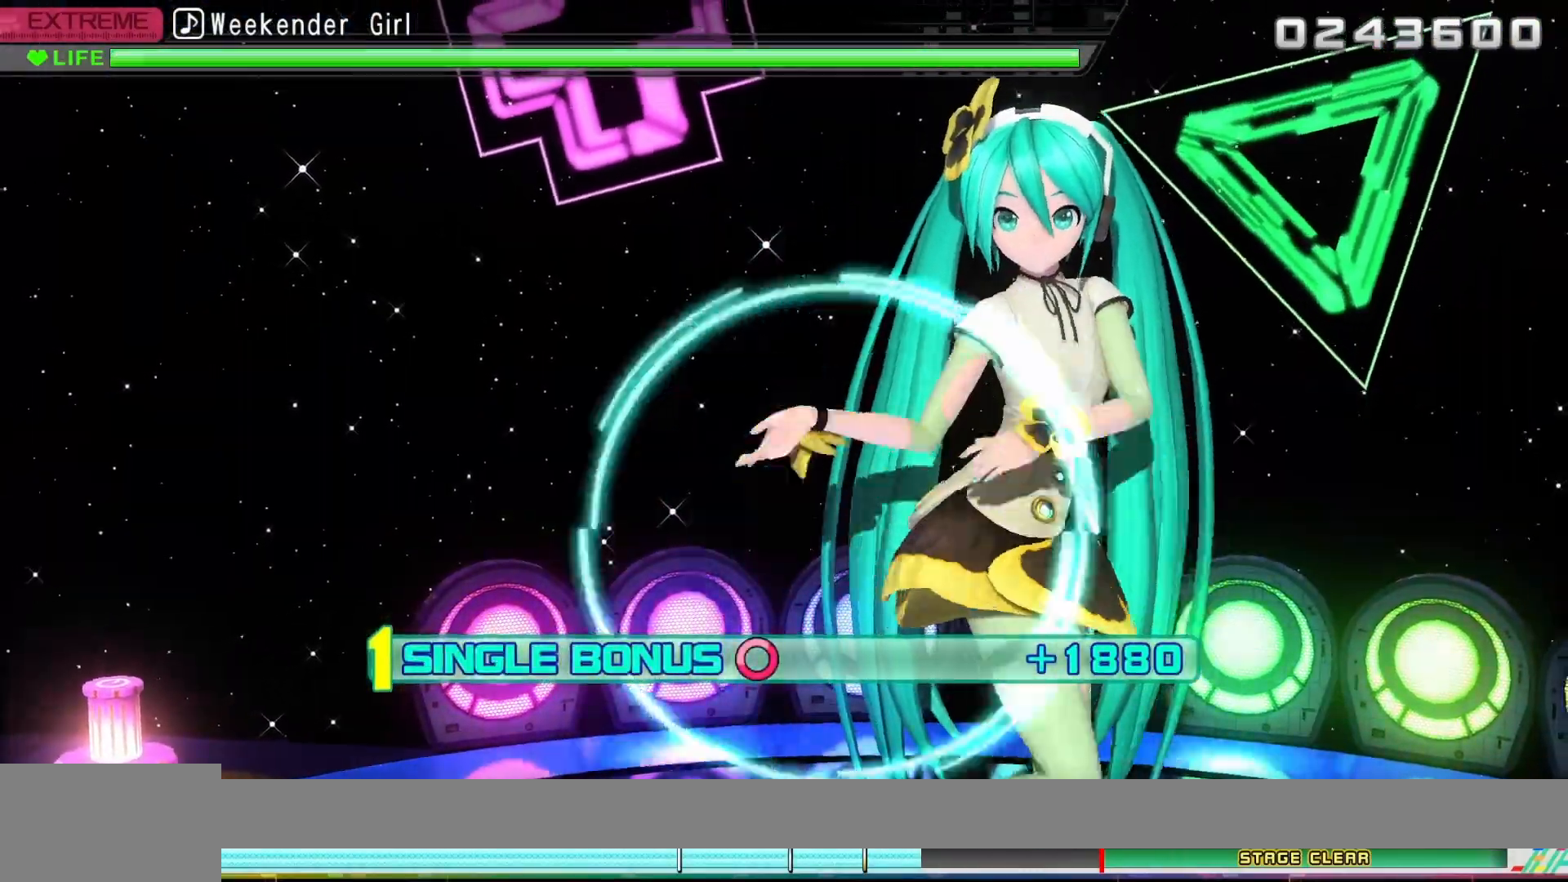
{"buttons": ["CIRCLE"], "left_stick": "center", "right_stick": "center", "events": []}
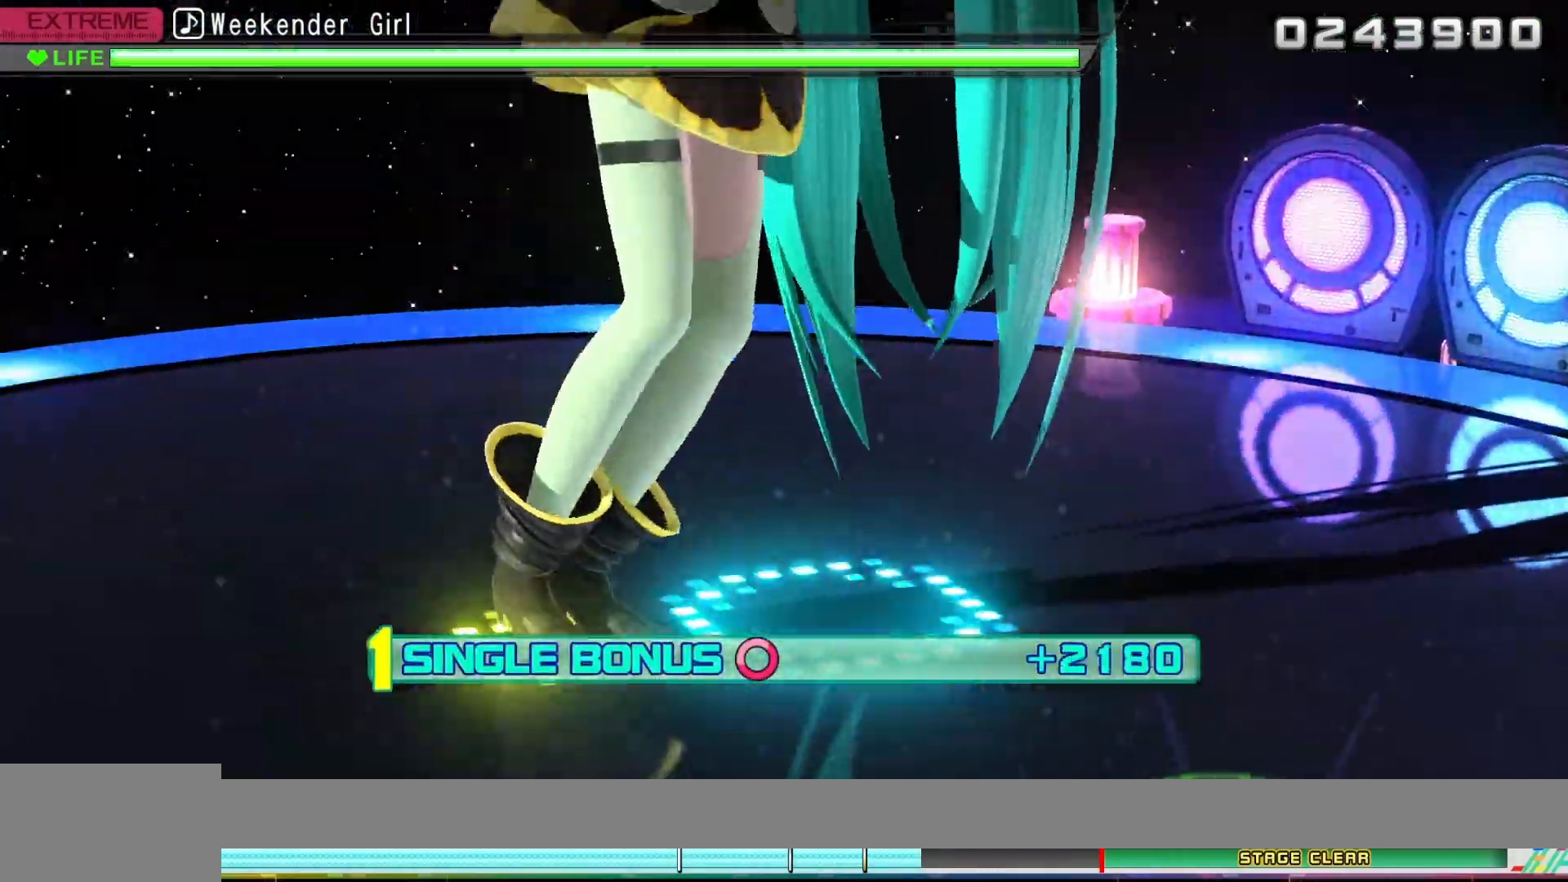
{"buttons": ["CIRCLE"], "left_stick": "center", "right_stick": "center", "events": []}
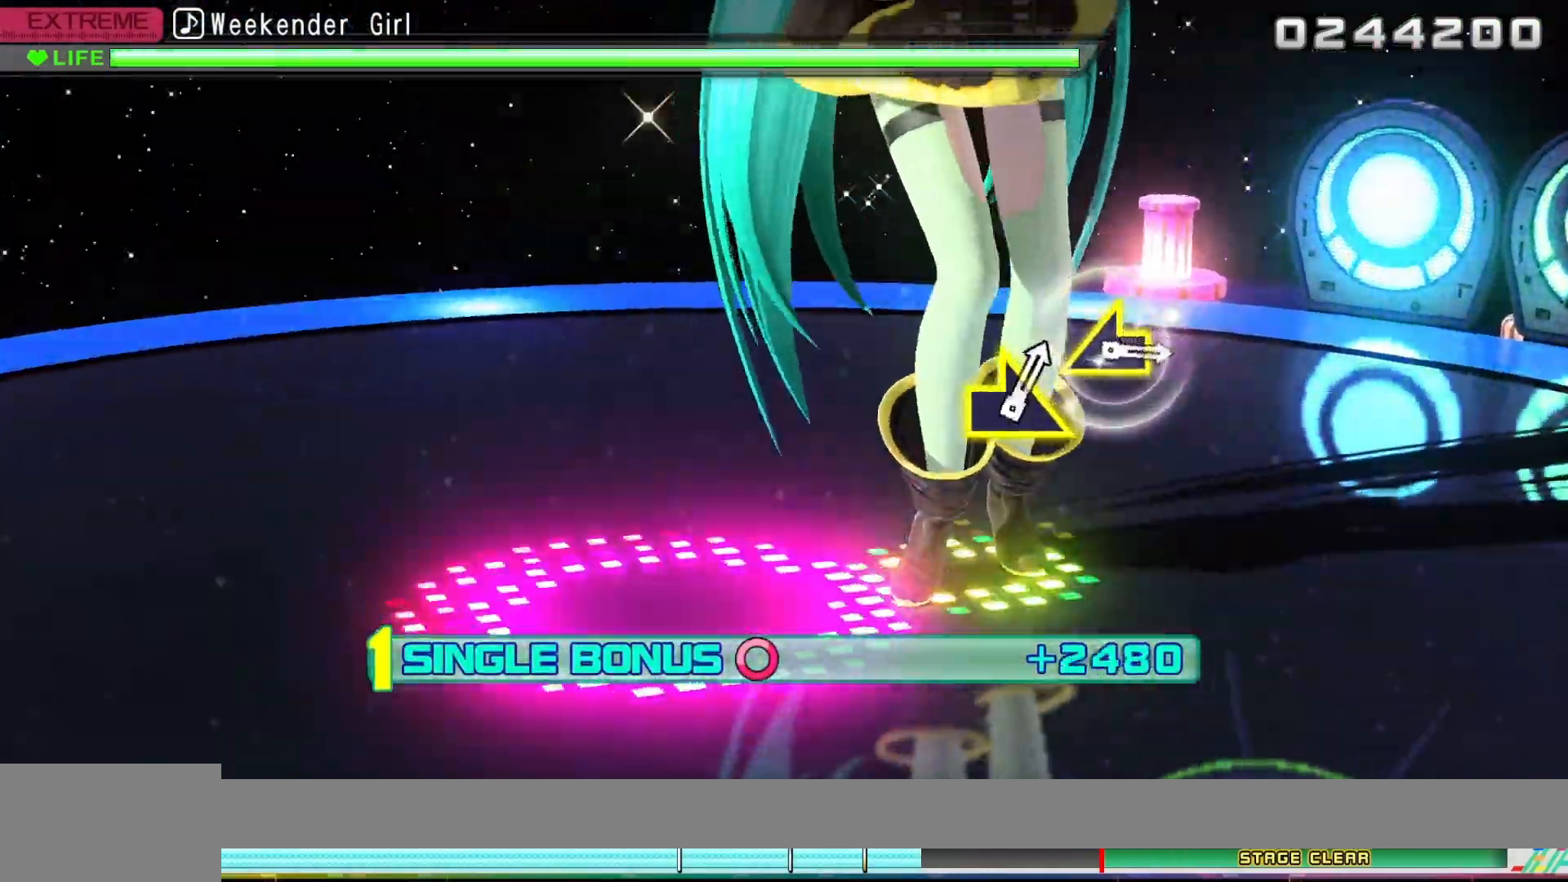
{"buttons": ["CIRCLE"], "left_stick": "center", "right_stick": "center", "events": []}
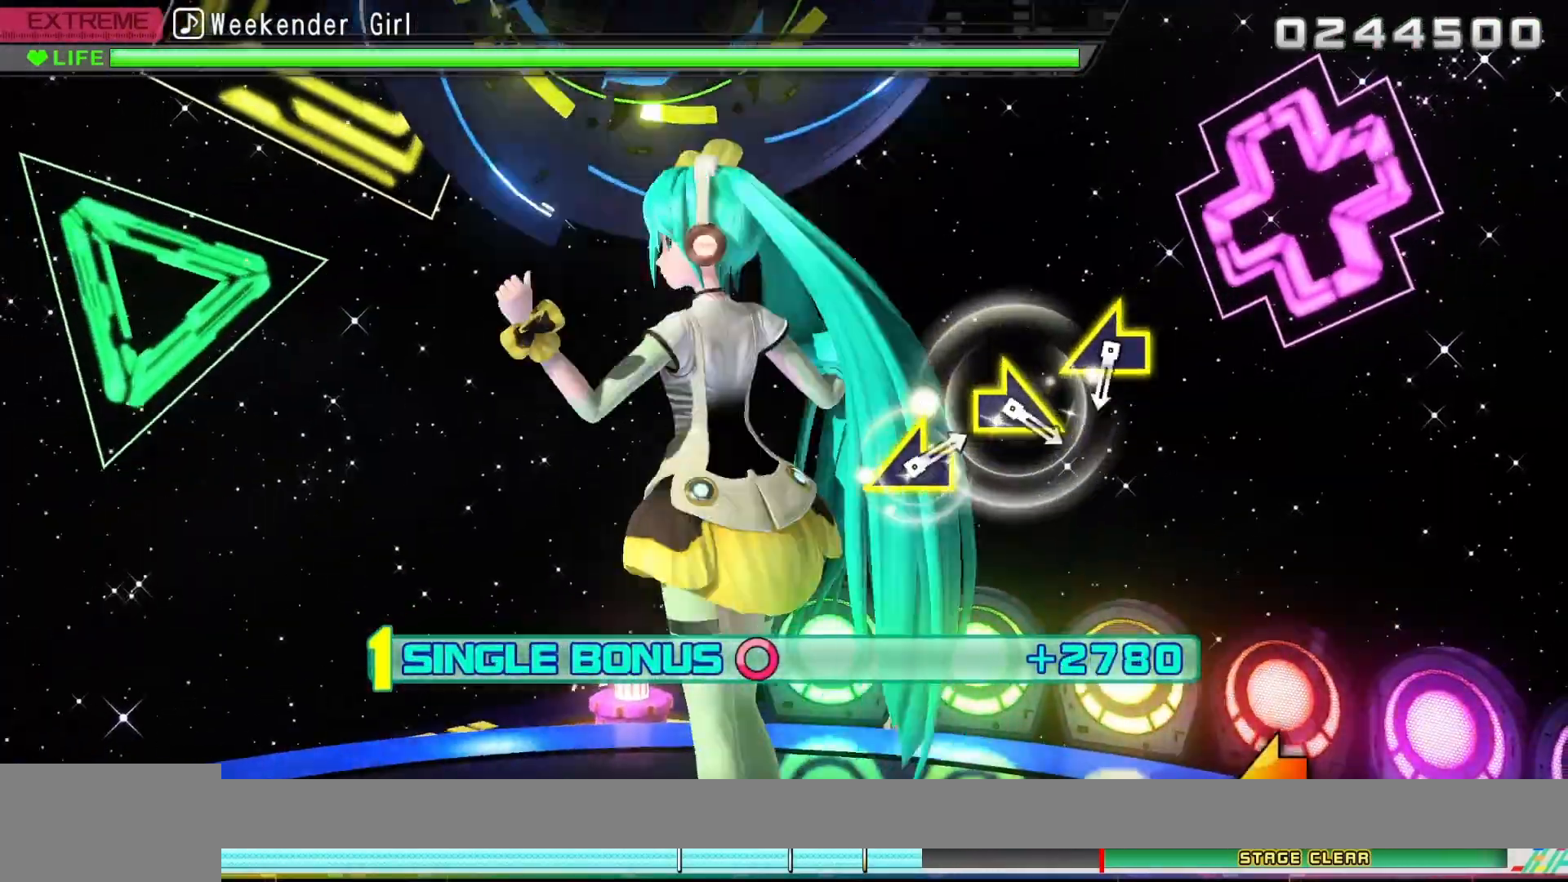
{"buttons": ["CIRCLE"], "left_stick": "center", "right_stick": "center", "events": []}
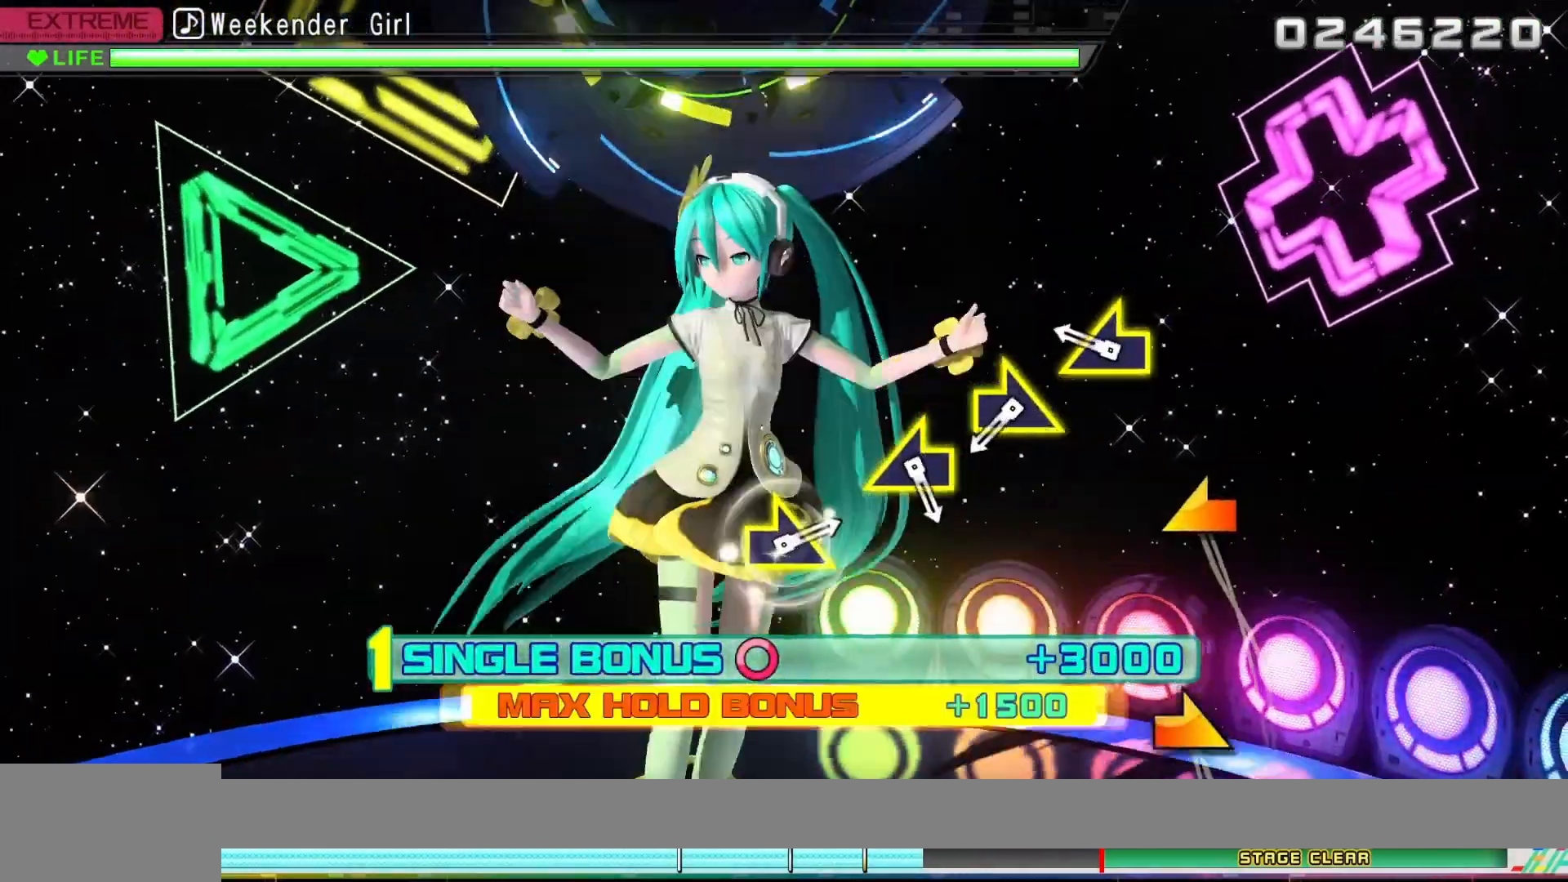
{"buttons": ["CIRCLE"], "left_stick": "left", "right_stick": "center", "events": [[333, "left_stick", "left"]]}
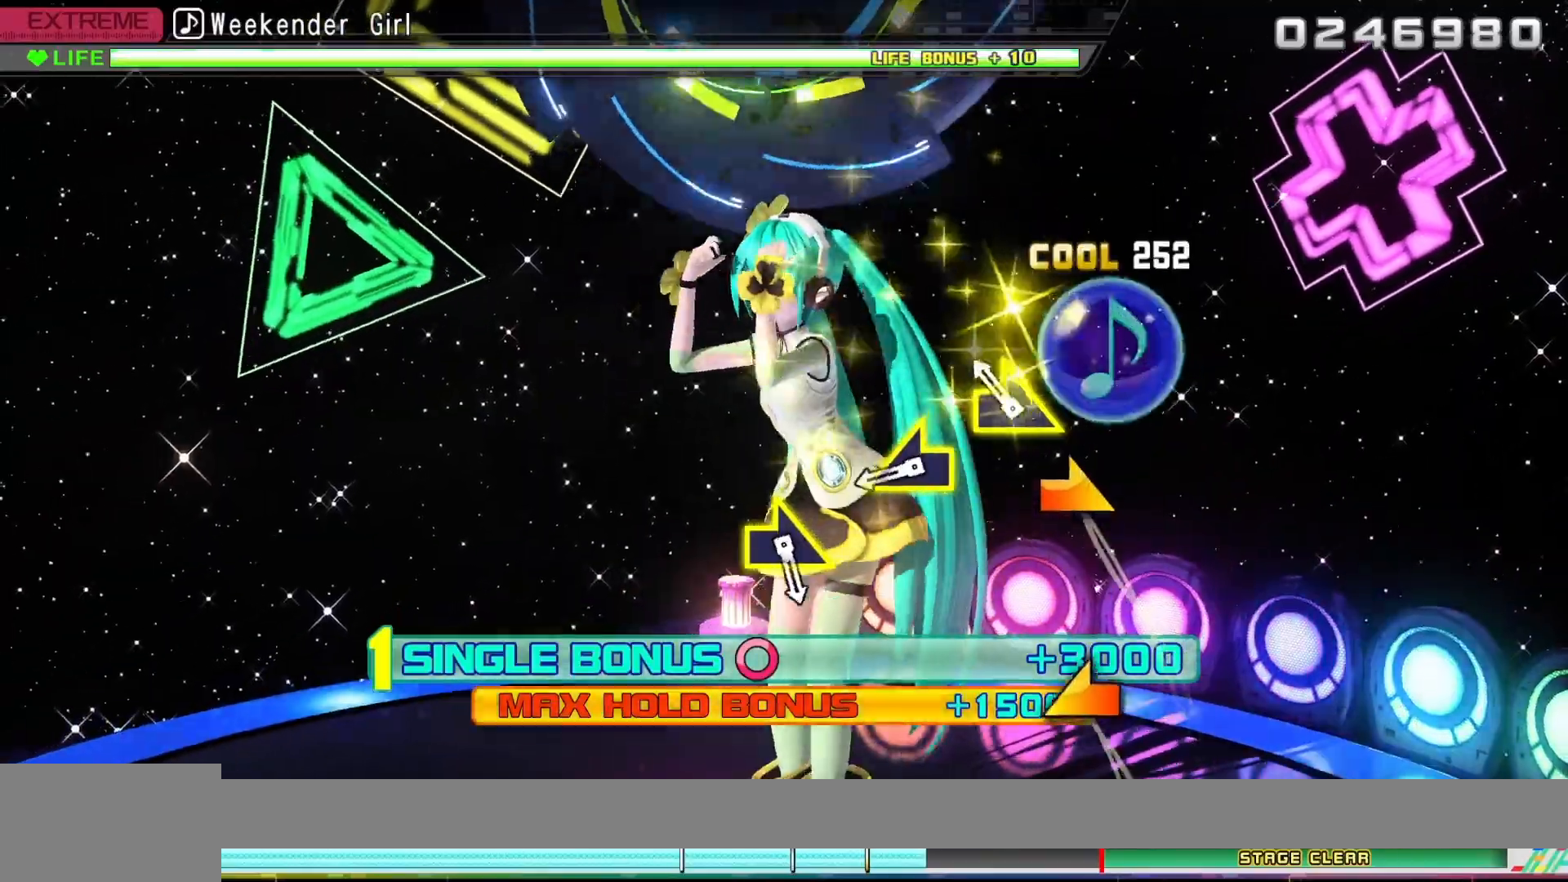
{"buttons": [], "left_stick": "right", "right_stick": "center", "events": [[17, "CIRCLE", "up"], [217, "left_stick", "right"]]}
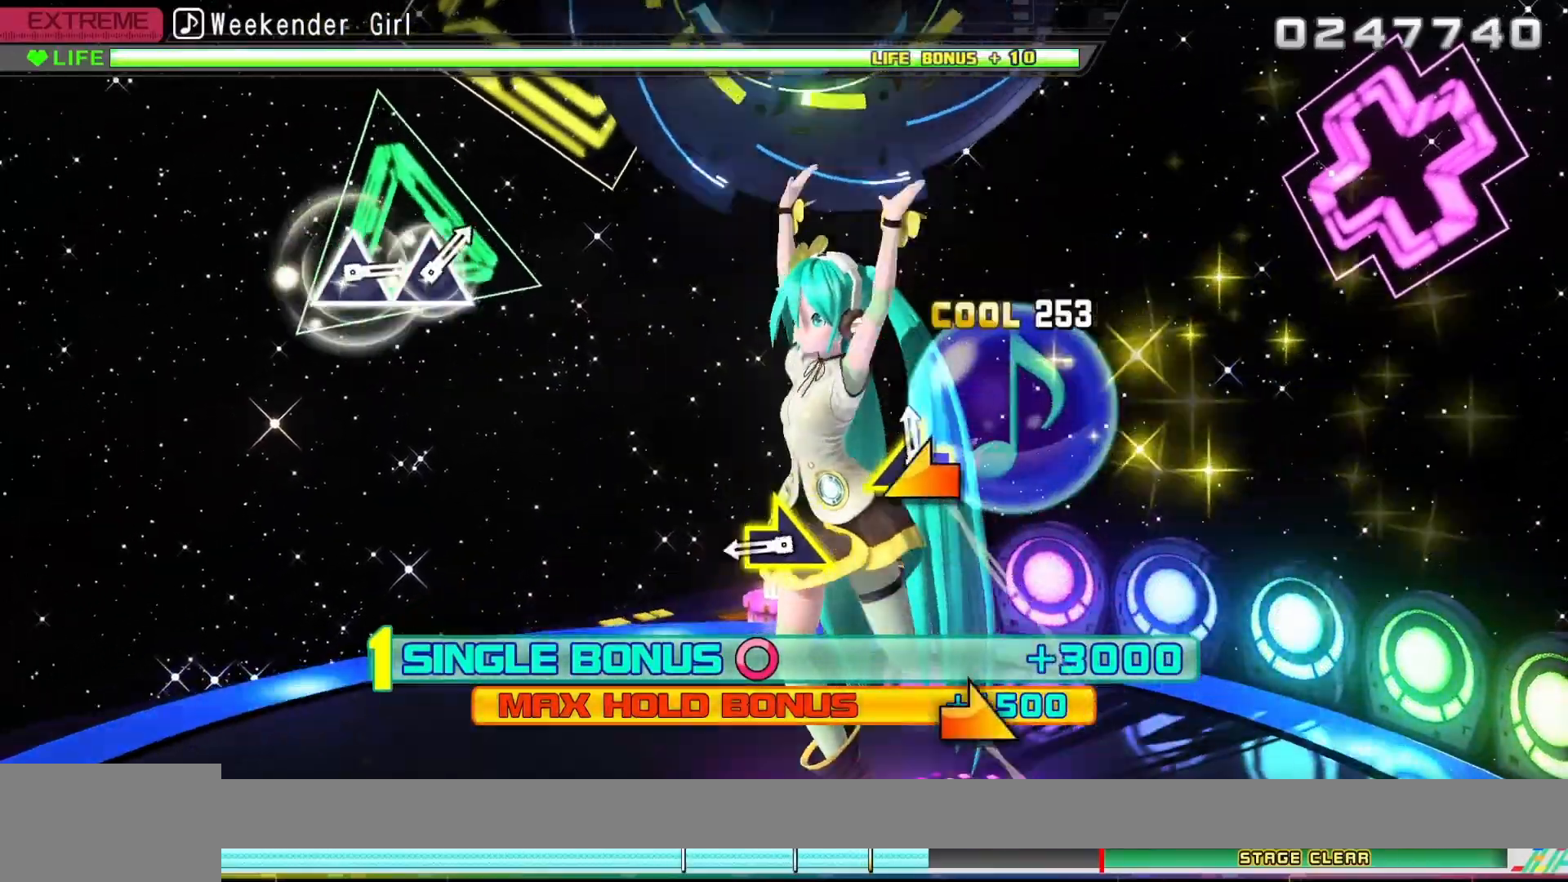
{"buttons": [], "left_stick": "right", "right_stick": "center", "events": [[67, "left_stick", "left"], [467, "left_stick", "right"]]}
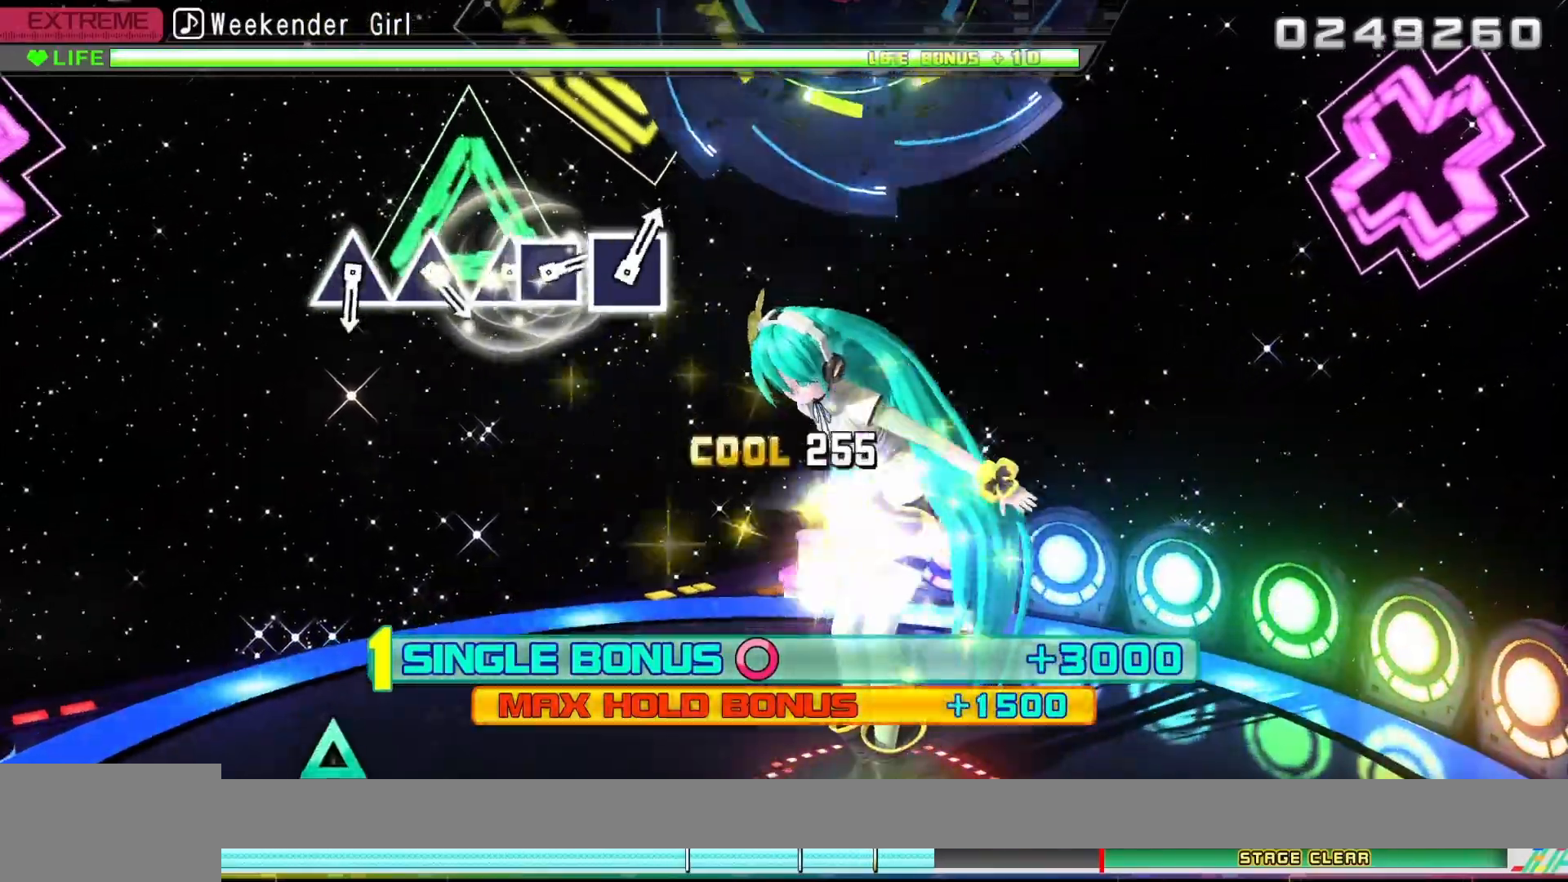
{"buttons": [], "left_stick": "center", "right_stick": "center", "events": [[183, "left_stick", "center"]]}
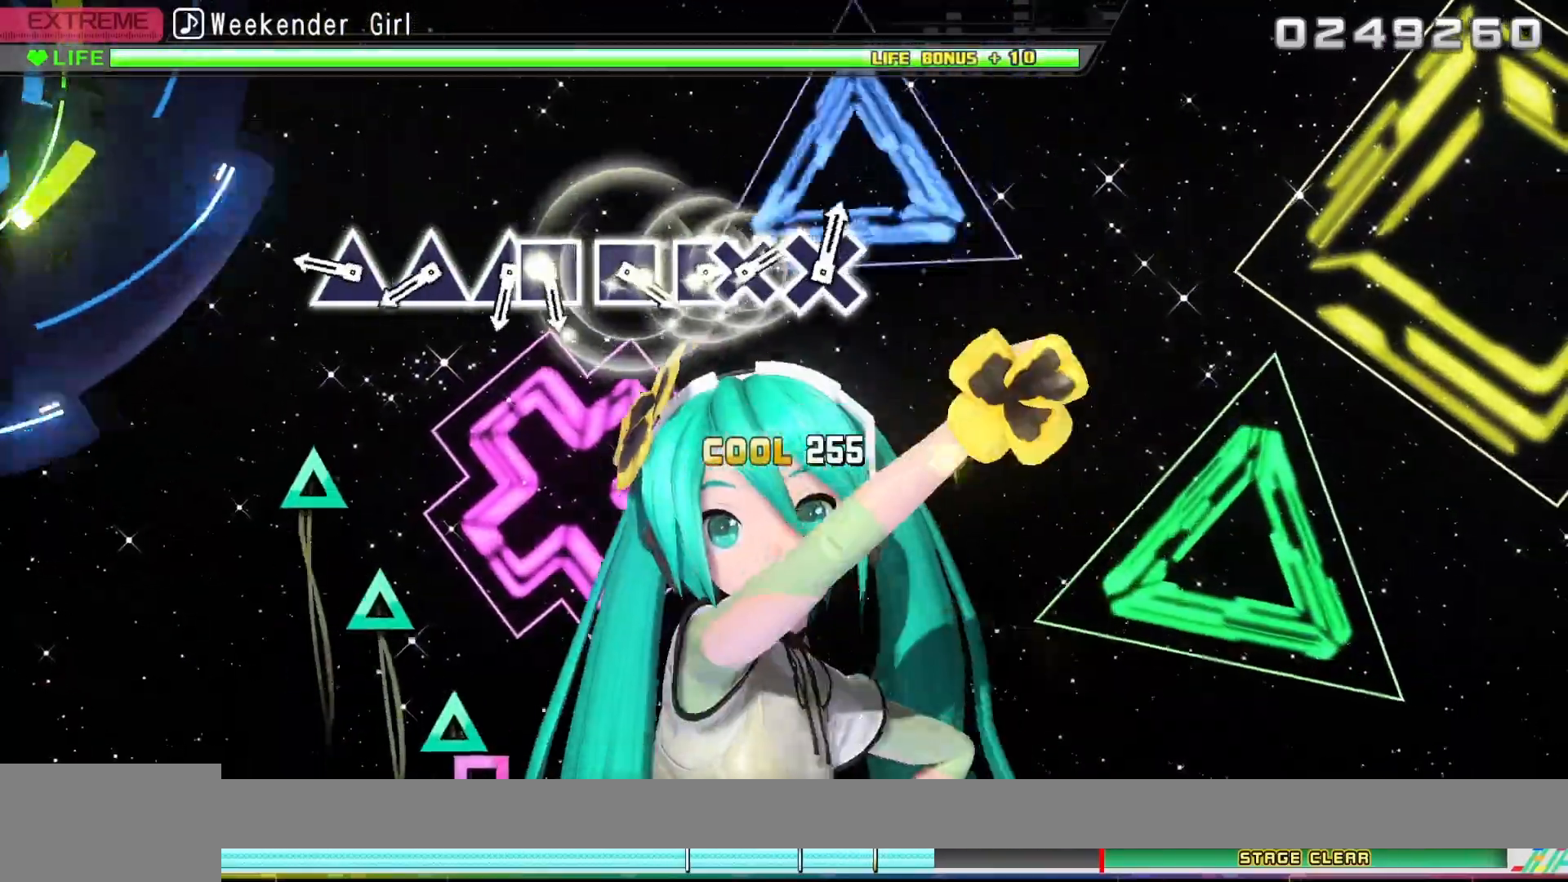
{"buttons": ["TRIANGLE"], "left_stick": "center", "right_stick": "center", "events": [[400, "TRIANGLE", "down"]]}
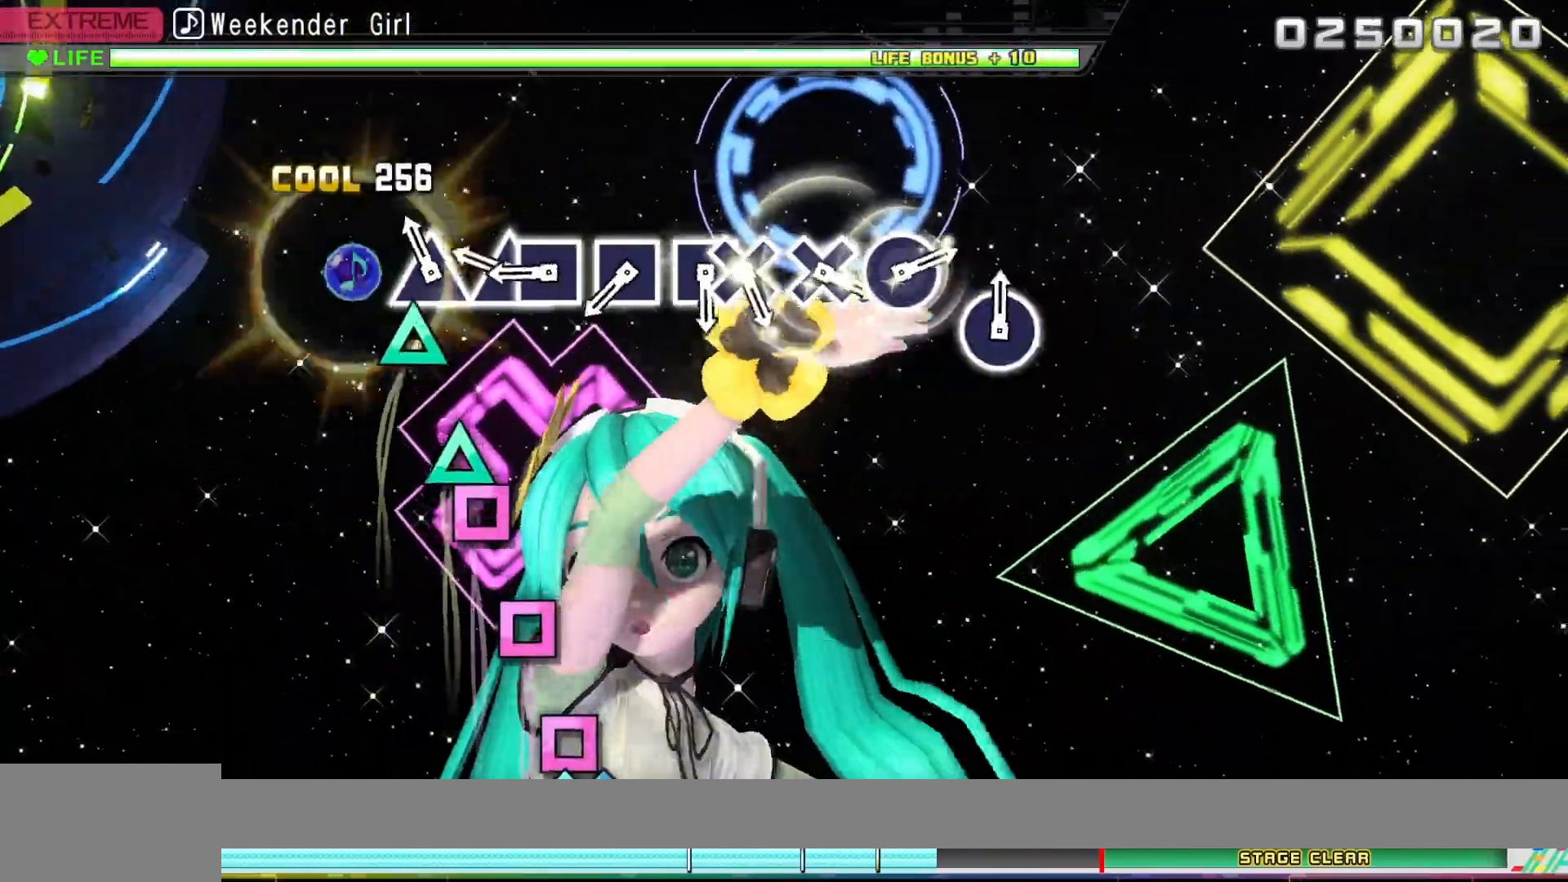
{"buttons": ["DPAD_LEFT"], "left_stick": "center", "right_stick": "center", "events": [[17, "TRIANGLE", "up"], [117, "TRIANGLE", "down"], [233, "TRIANGLE", "up"], [350, "TRIANGLE", "down"], [467, "DPAD_LEFT", "down"], [500, "TRIANGLE", "up"]]}
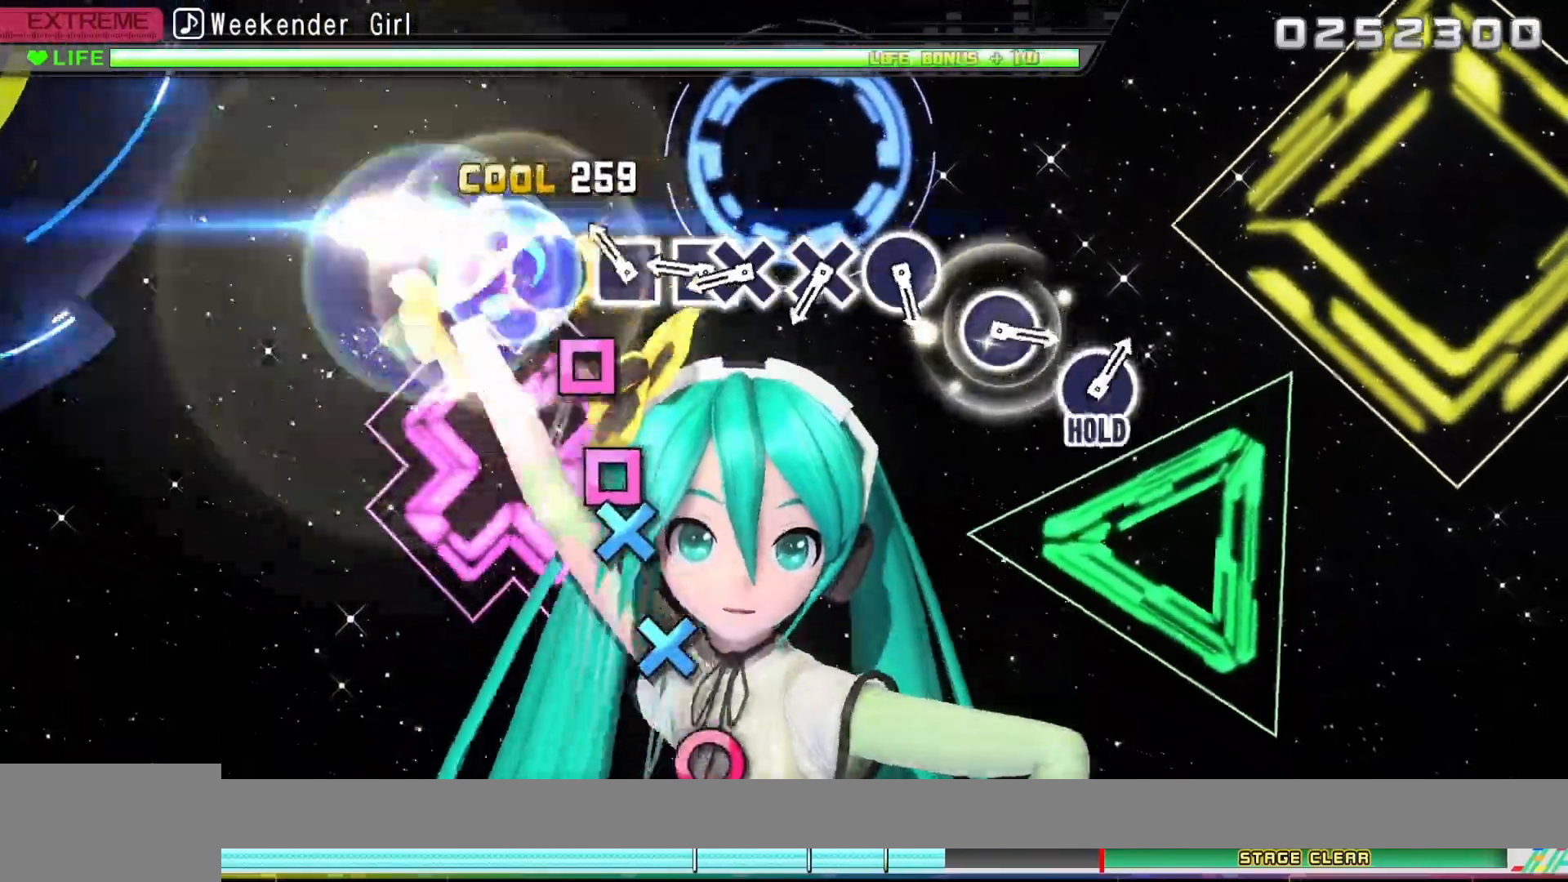
{"buttons": ["SQUARE"], "left_stick": "center", "right_stick": "center", "events": [[67, "DPAD_LEFT", "up"], [200, "SQUARE", "down"], [317, "SQUARE", "up"], [433, "SQUARE", "down"]]}
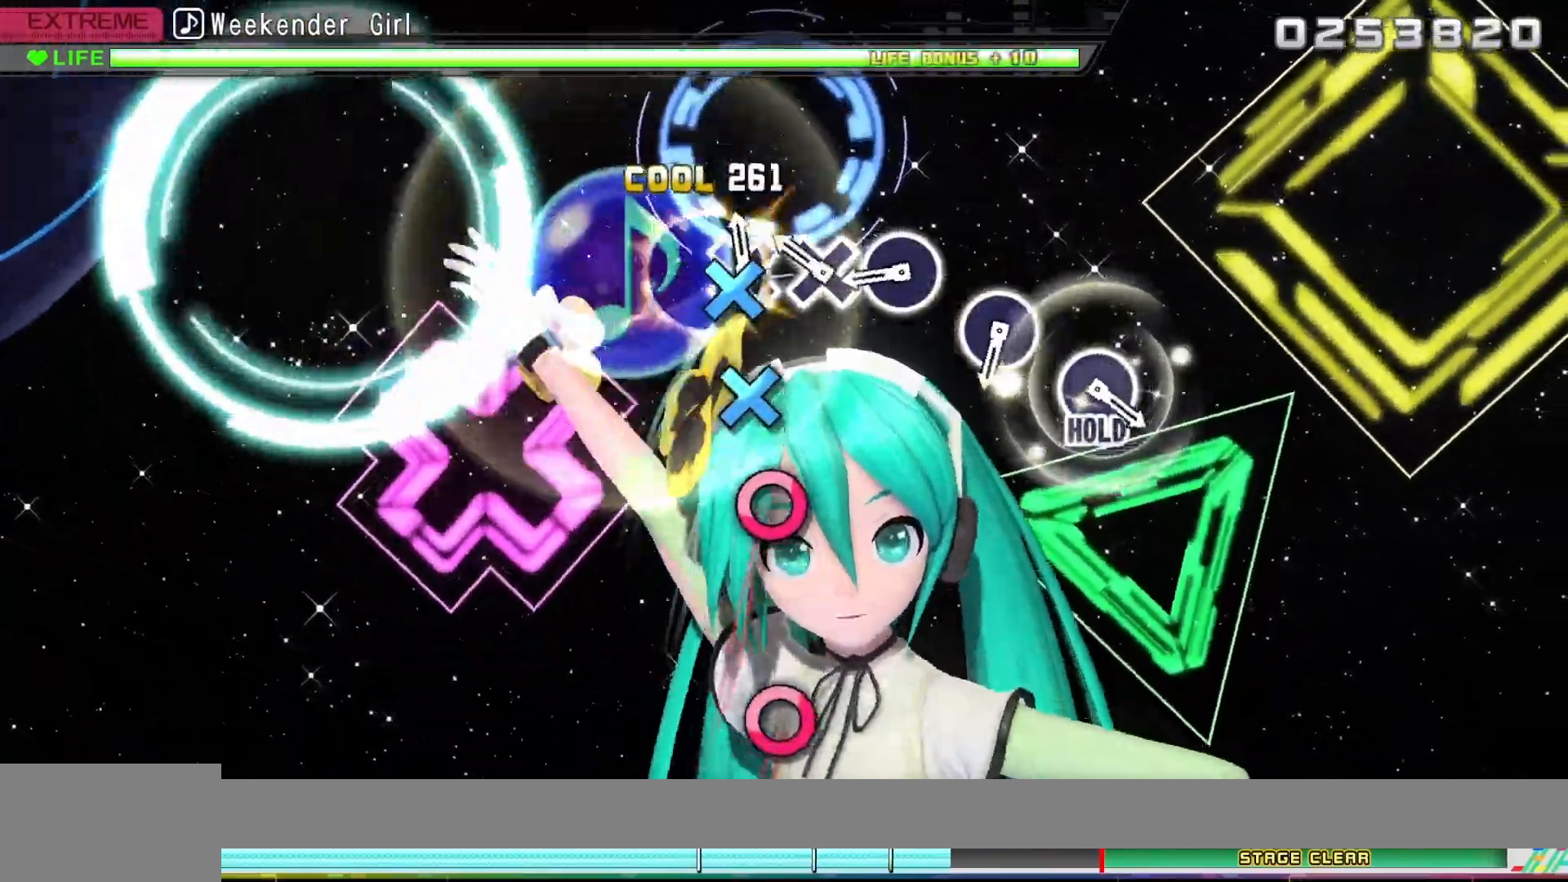
{"buttons": [], "left_stick": "center", "right_stick": "center", "events": [[33, "DPAD_DOWN", "down"], [67, "SQUARE", "up"], [133, "DPAD_DOWN", "up"], [267, "CROSS", "down"], [367, "CROSS", "up"]]}